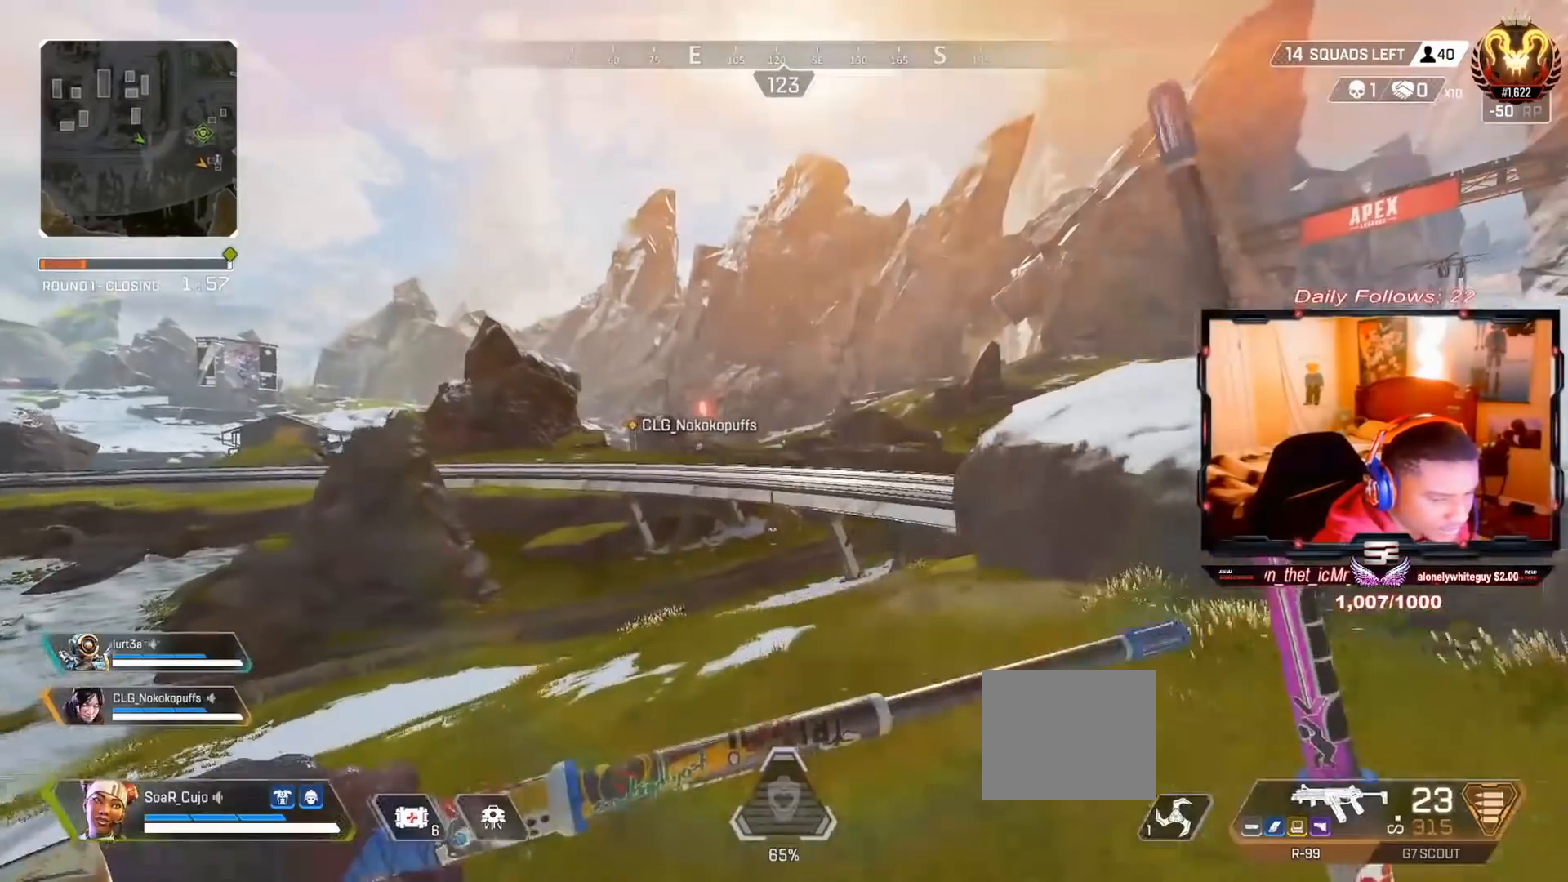
Gameplay with a controller (PlayStation layout); each line is a JSON object with the inputs held at the frame after it. "events" lists button and stick changes between this image and that frame as [ms after this image, input, new state], when the widget could be followed in between. Not read: L1 R1.
{"buttons": [], "left_stick": "up", "right_stick": "right", "events": [[33, "L3", "up"], [167, "L3", "down"], [333, "L3", "up"], [333, "right_stick", "right"]]}
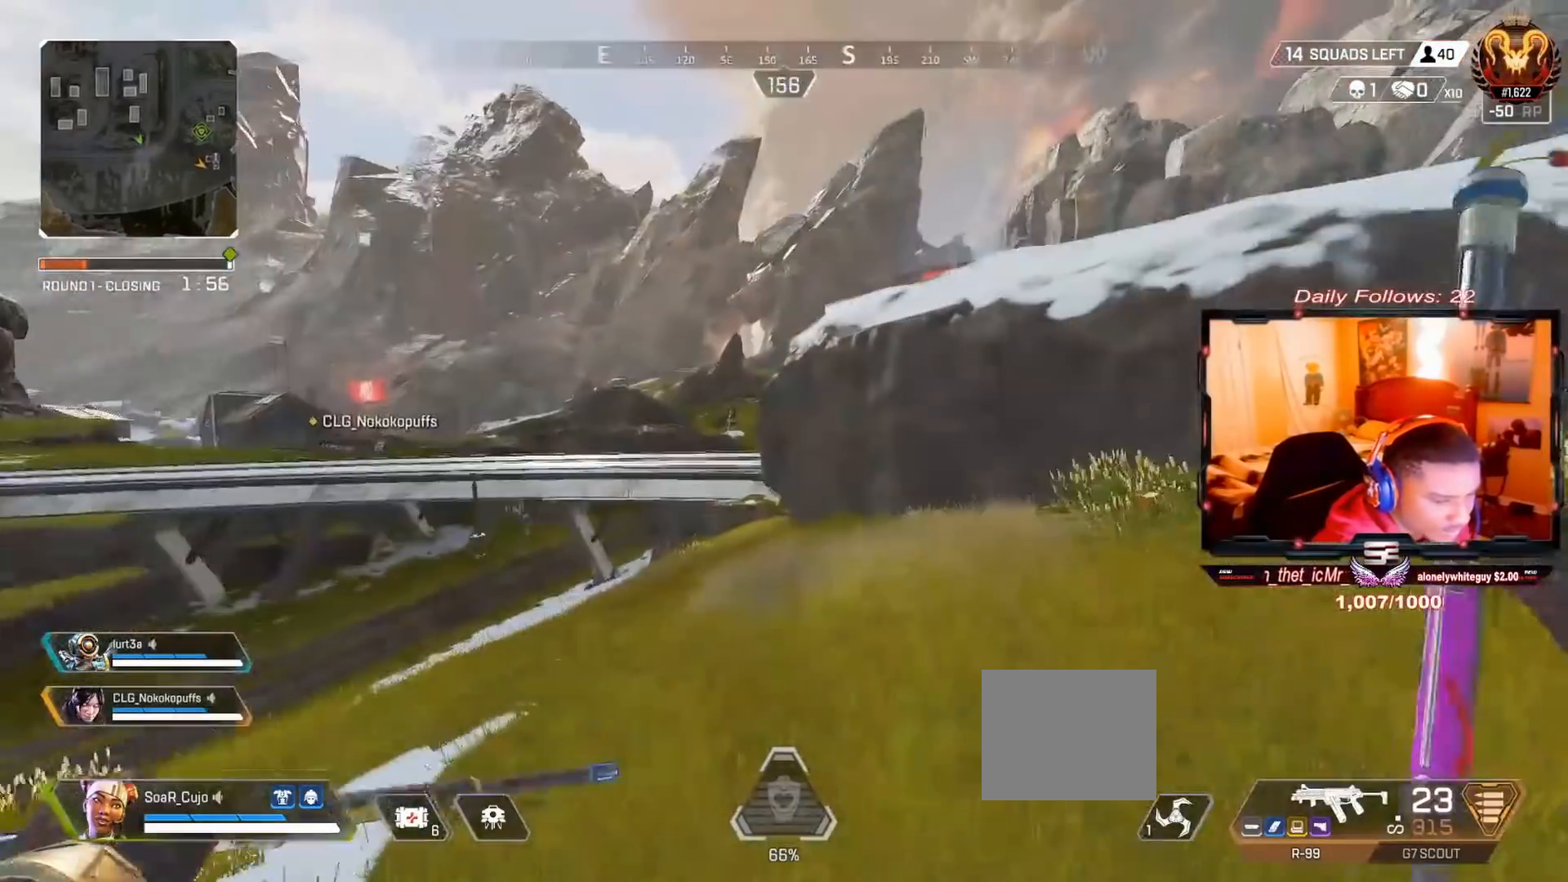
{"buttons": ["START"], "left_stick": "center", "right_stick": "center", "events": [[233, "right_stick", "center"], [367, "left_stick", "left"], [467, "START", "down"], [467, "left_stick", "center"]]}
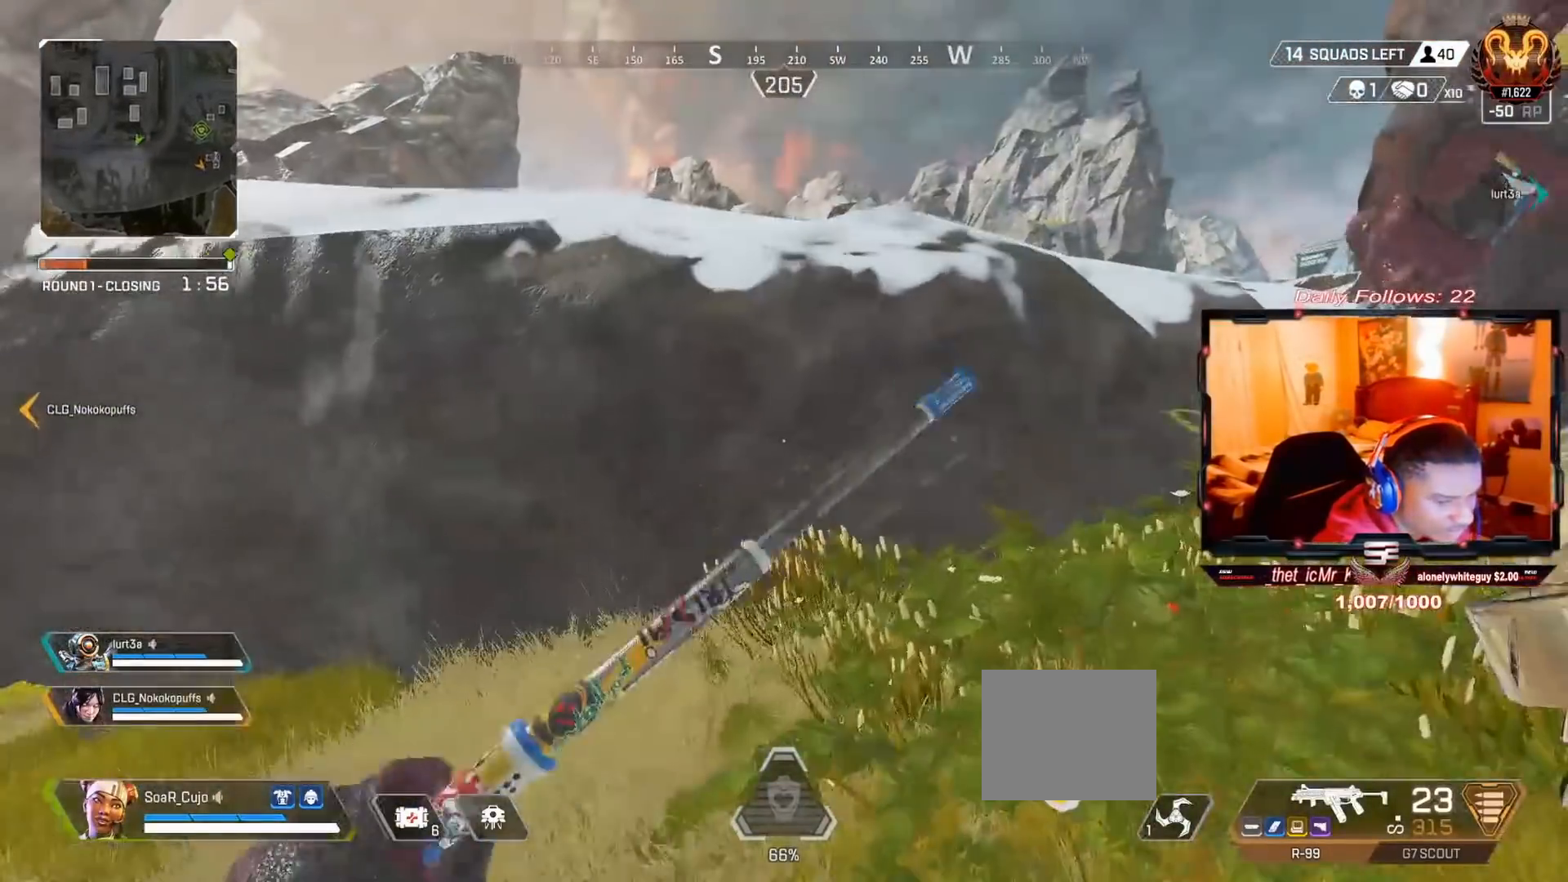
{"buttons": [], "left_stick": "center", "right_stick": "center", "events": [[100, "START", "up"]]}
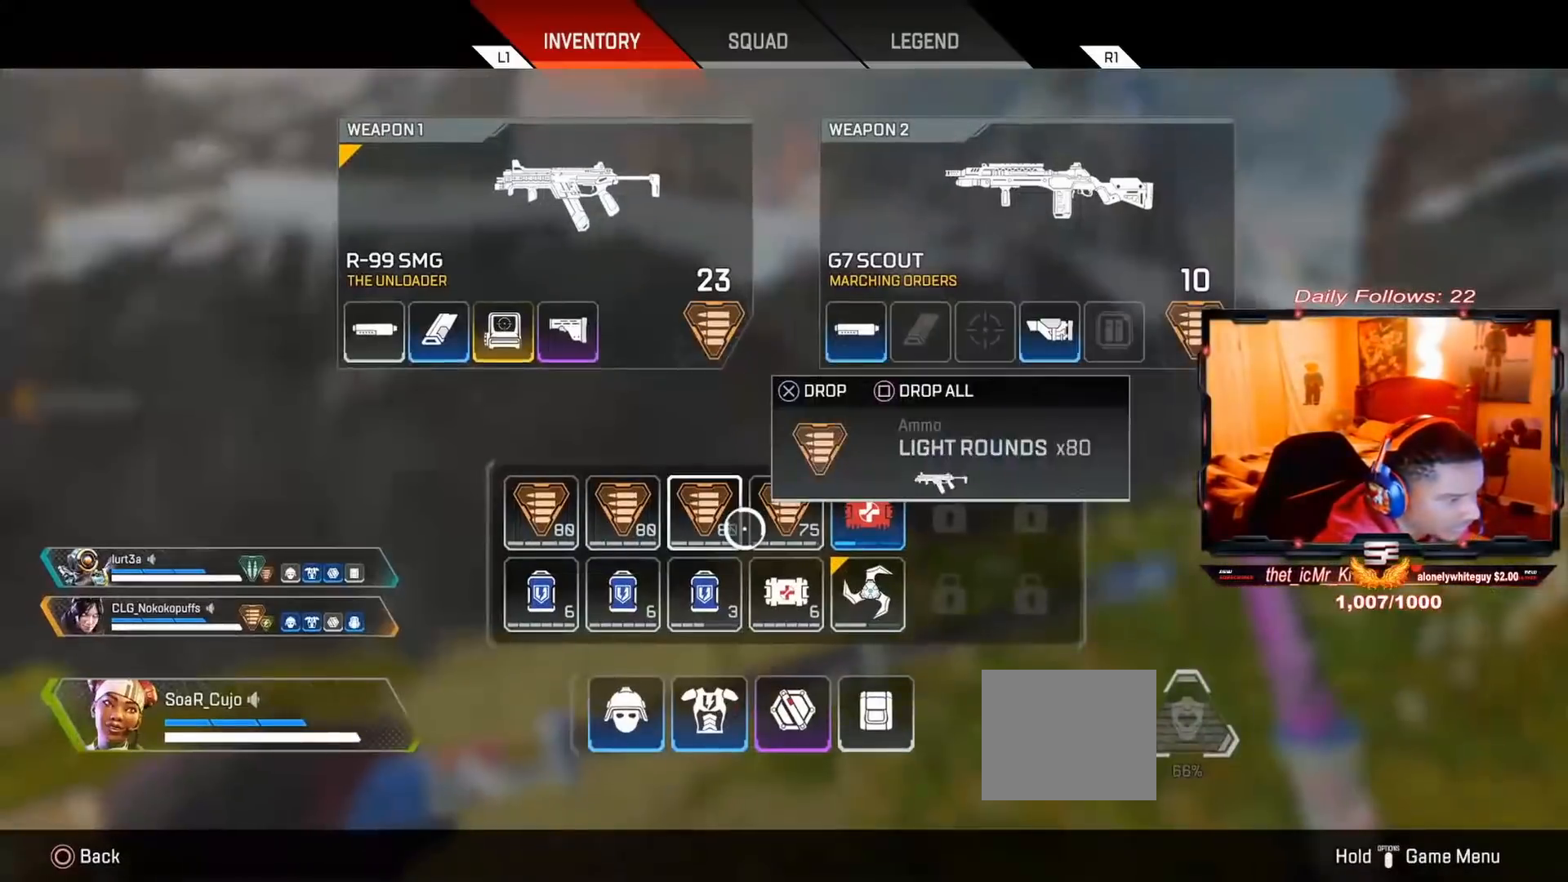
{"buttons": [], "left_stick": "center", "right_stick": "center", "events": [[200, "left_stick", "left"], [267, "left_stick", "up-left"], [400, "left_stick", "center"]]}
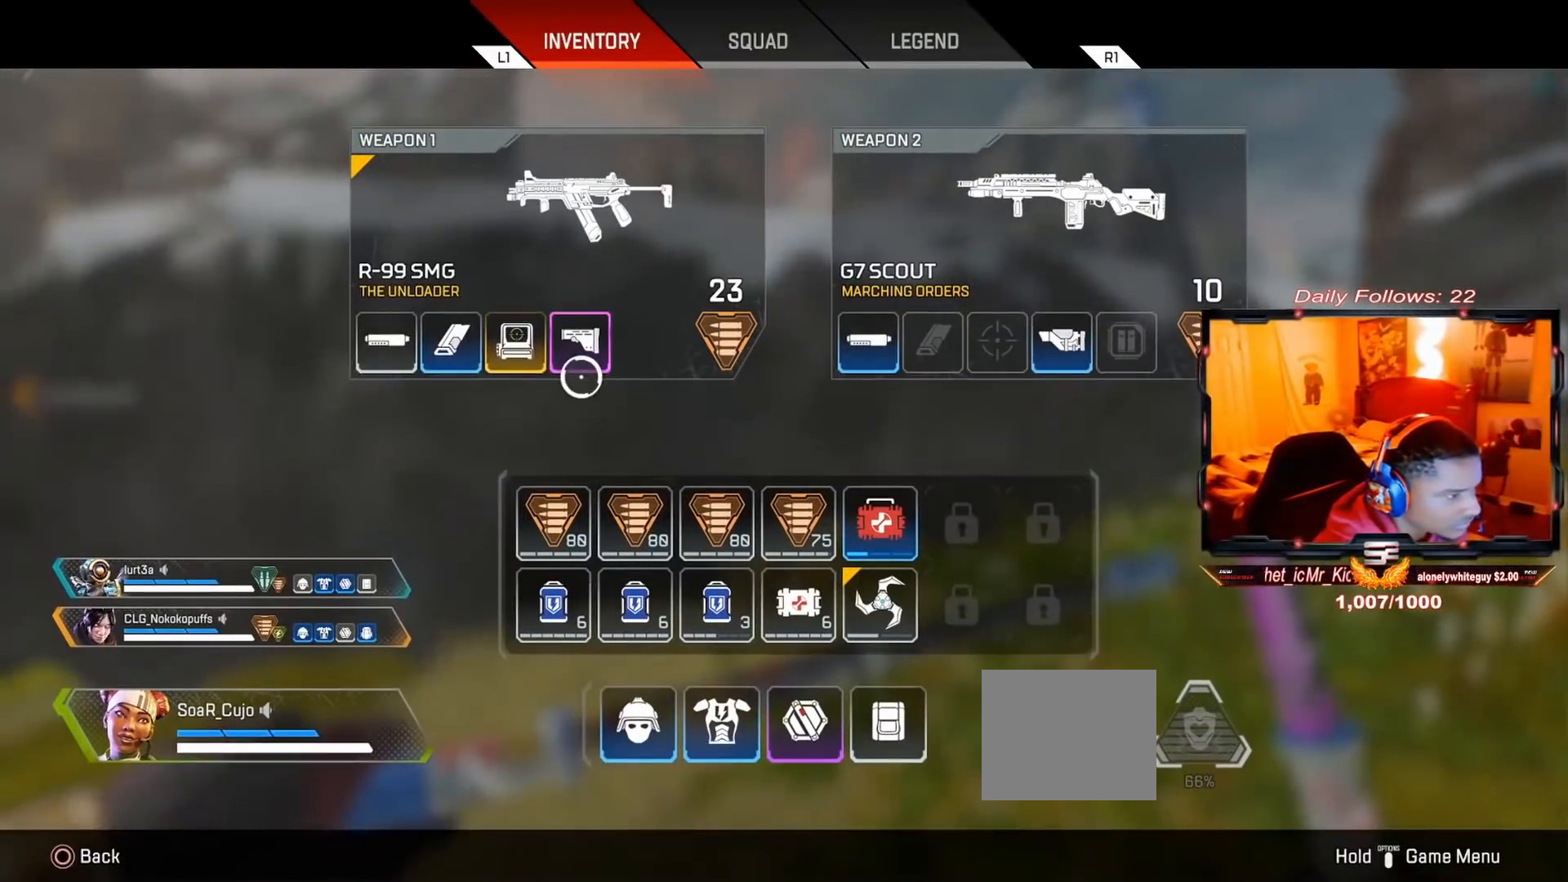
{"buttons": [], "left_stick": "right", "right_stick": "center", "events": [[100, "left_stick", "left"], [200, "left_stick", "center"], [433, "left_stick", "right"]]}
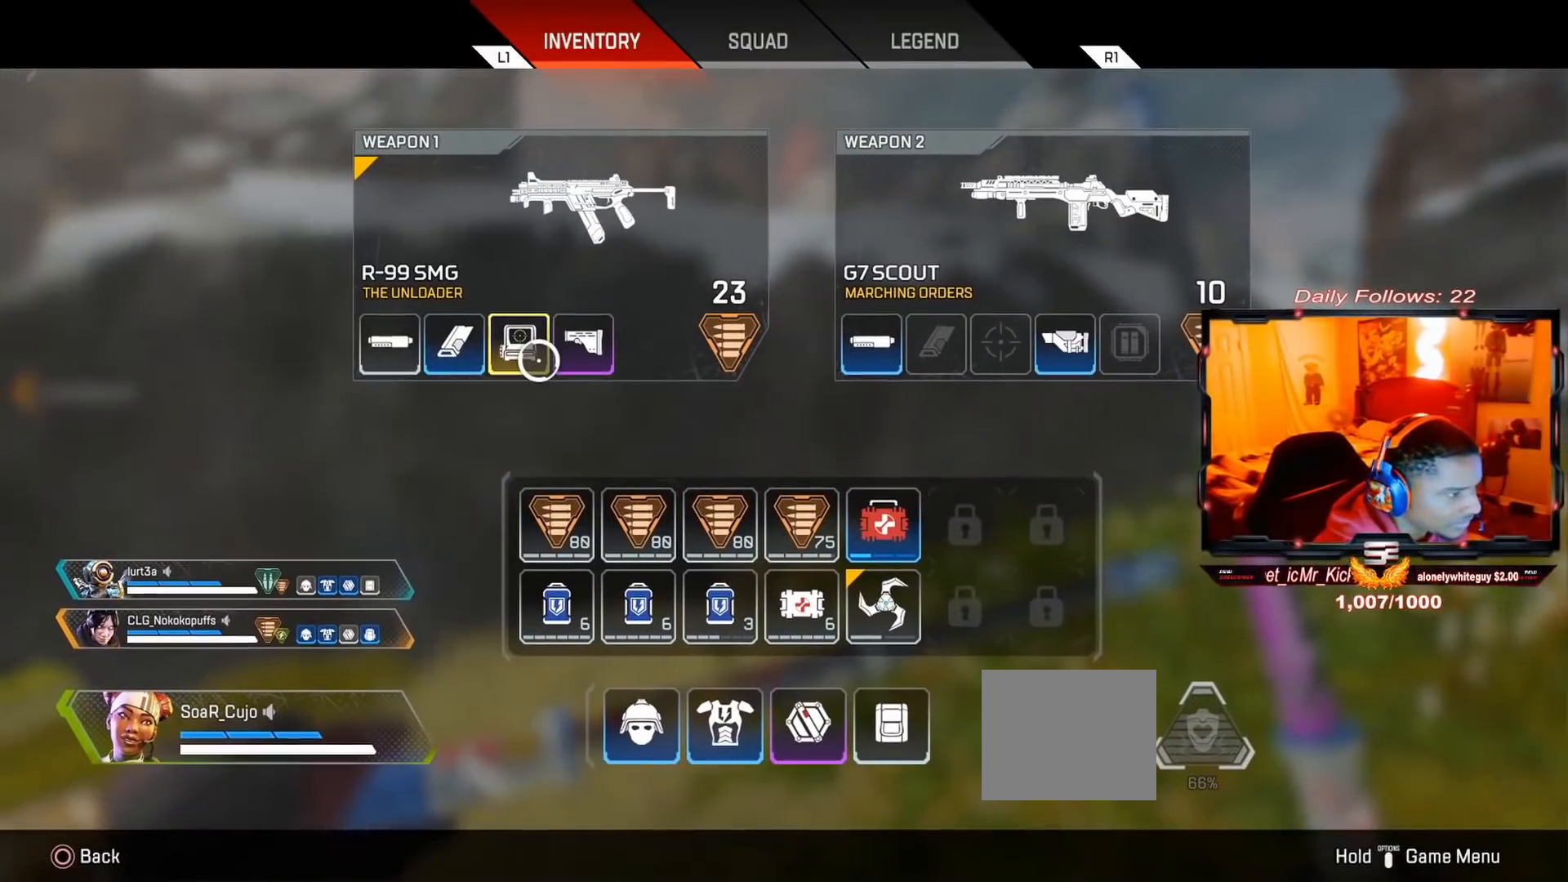
{"buttons": [], "left_stick": "center", "right_stick": "center", "events": [[33, "left_stick", "center"], [200, "SQUARE", "down"], [333, "SQUARE", "up"]]}
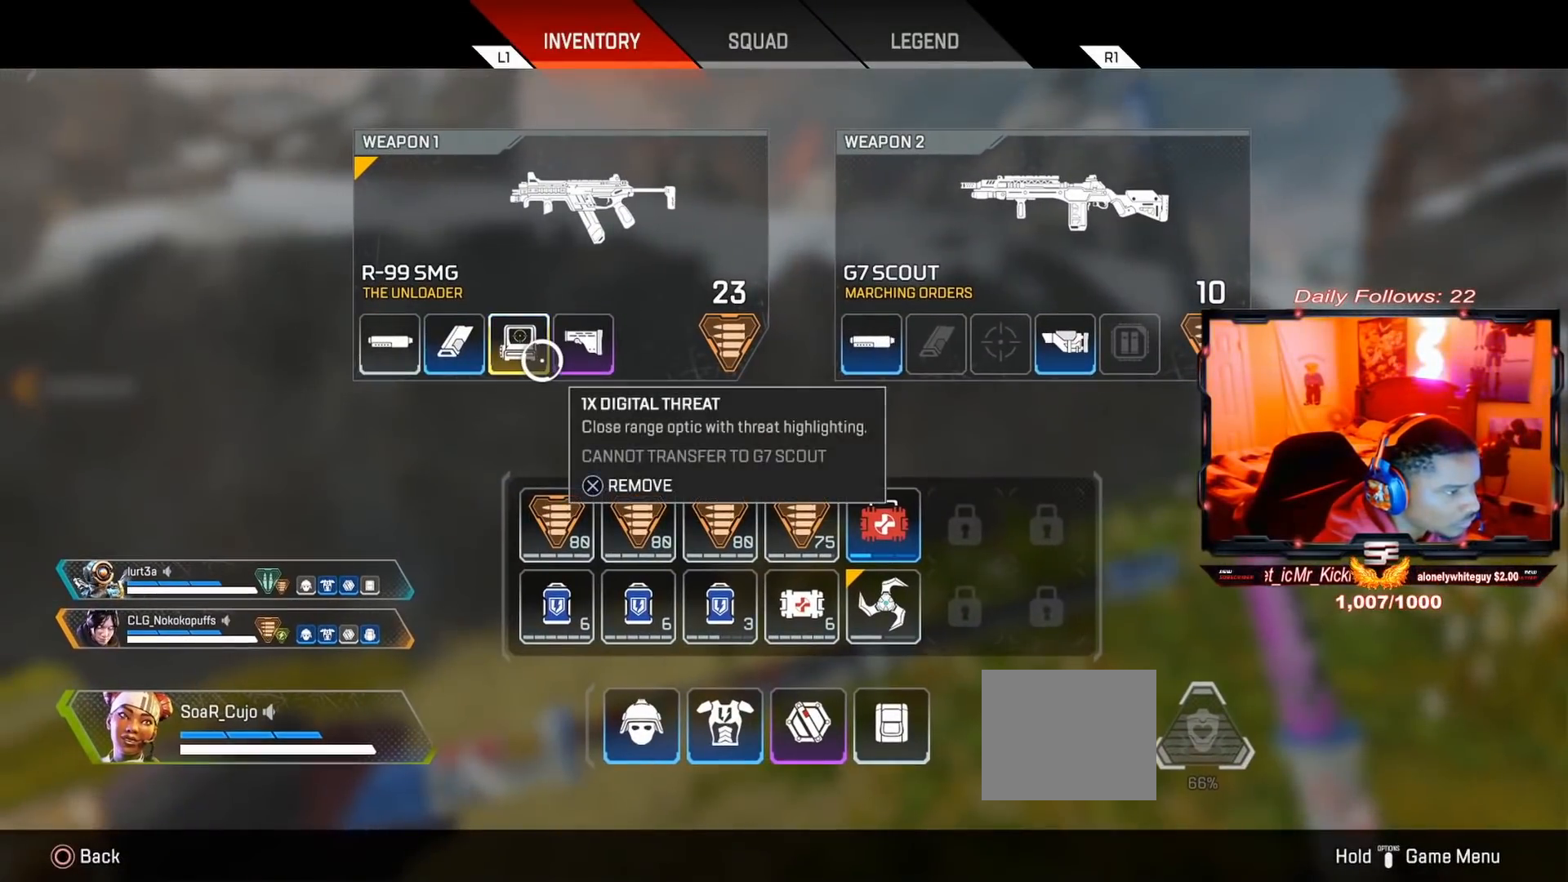
{"buttons": [], "left_stick": "center", "right_stick": "center", "events": [[133, "CROSS", "down"], [300, "CROSS", "up"], [400, "CIRCLE", "down"], [500, "CIRCLE", "up"]]}
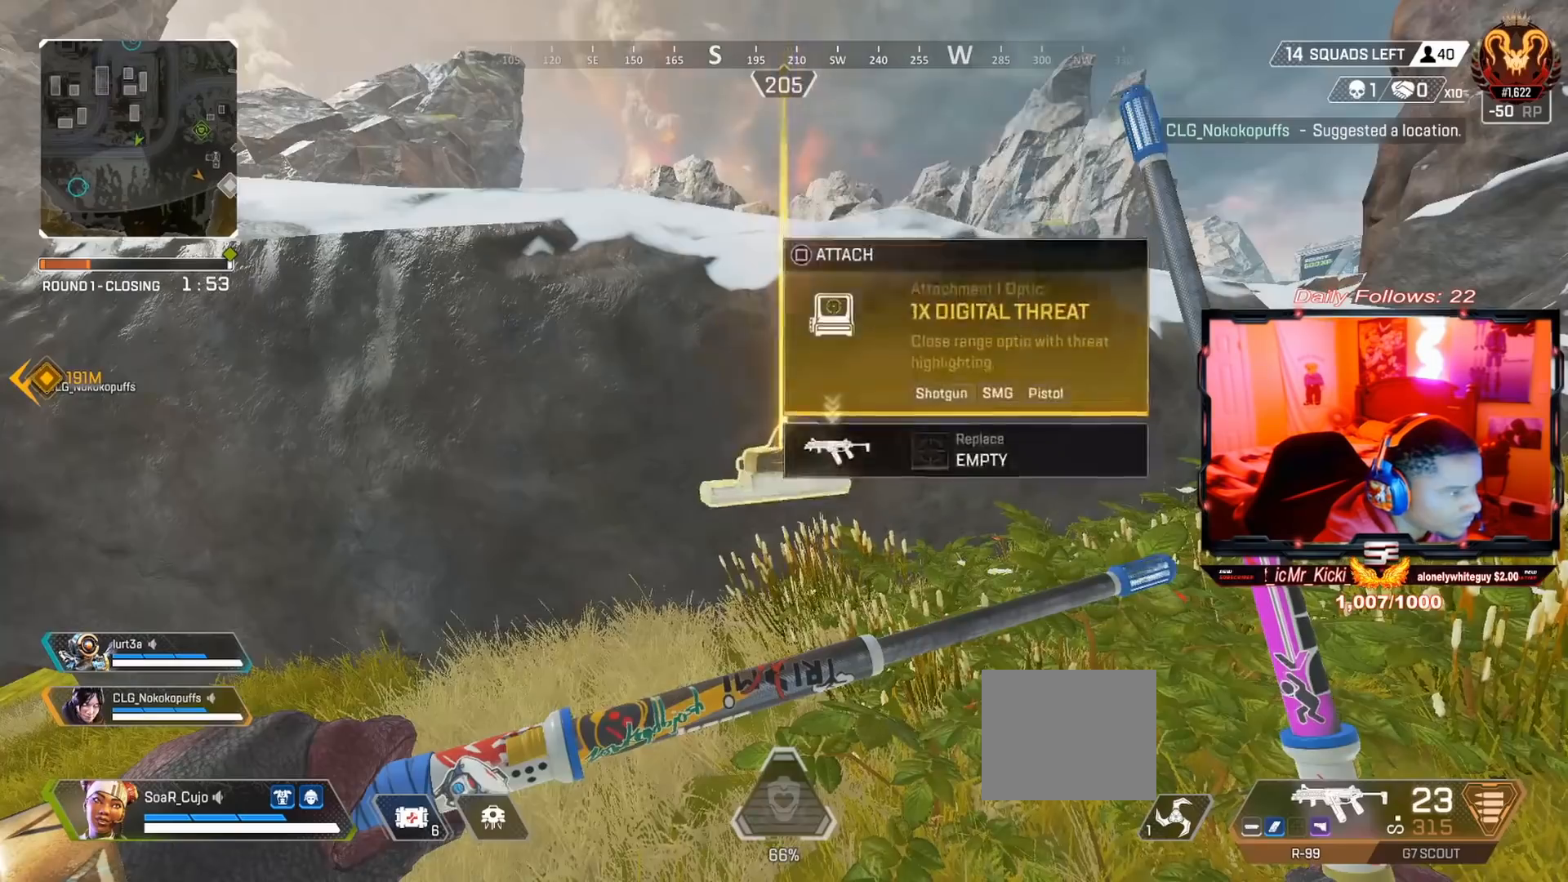
{"buttons": ["R2"], "left_stick": "left", "right_stick": "center", "events": [[100, "right_stick", "down"], [200, "left_stick", "up"], [267, "right_stick", "center"], [333, "left_stick", "center"], [433, "R2", "down"], [433, "left_stick", "left"]]}
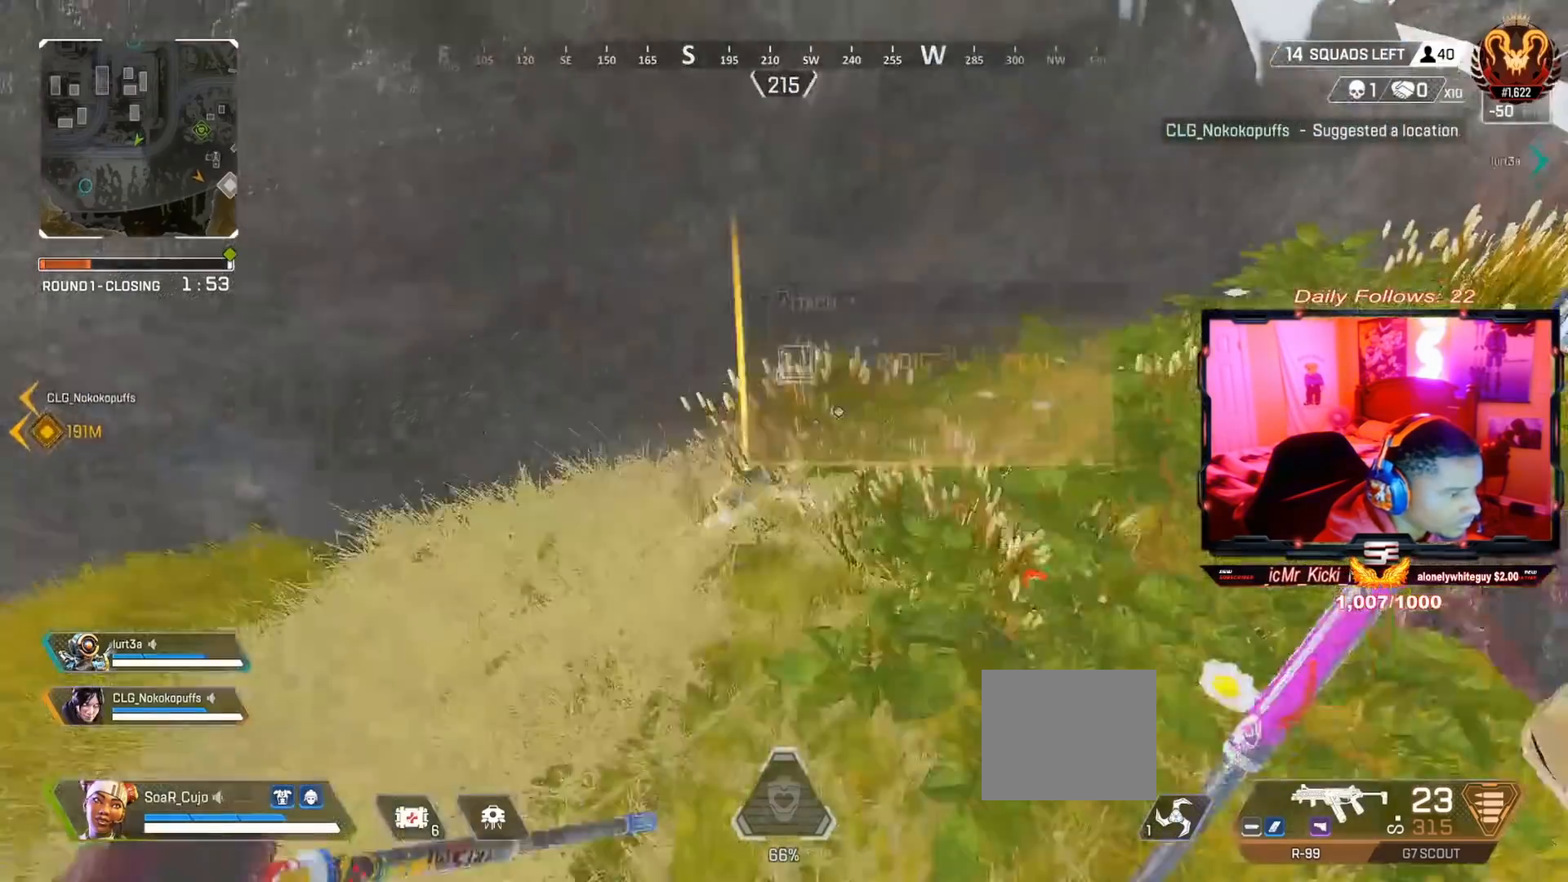
{"buttons": [], "left_stick": "up-left", "right_stick": "center", "events": [[33, "left_stick", "center"], [133, "R2", "up"], [133, "left_stick", "up-left"], [133, "right_stick", "left"], [267, "L3", "down"], [400, "L3", "up"], [400, "right_stick", "right"], [467, "right_stick", "center"]]}
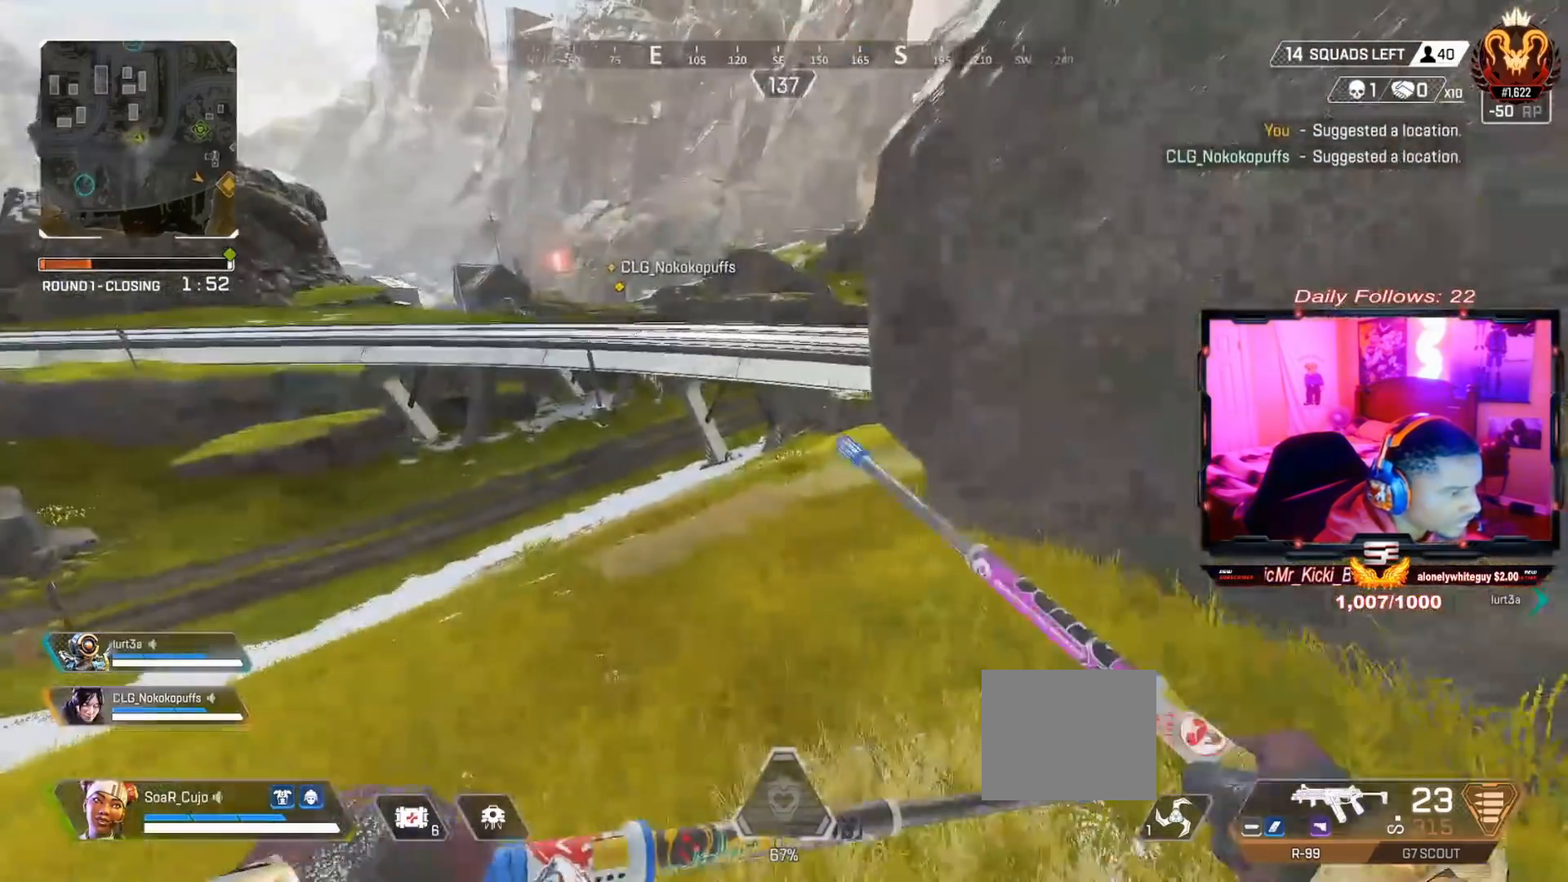
{"buttons": ["R3"], "left_stick": "up", "right_stick": "left", "events": [[33, "L3", "down"], [33, "right_stick", "left"], [167, "right_stick", "center"], [200, "L3", "up"], [200, "left_stick", "up"], [433, "R3", "down"], [433, "right_stick", "left"]]}
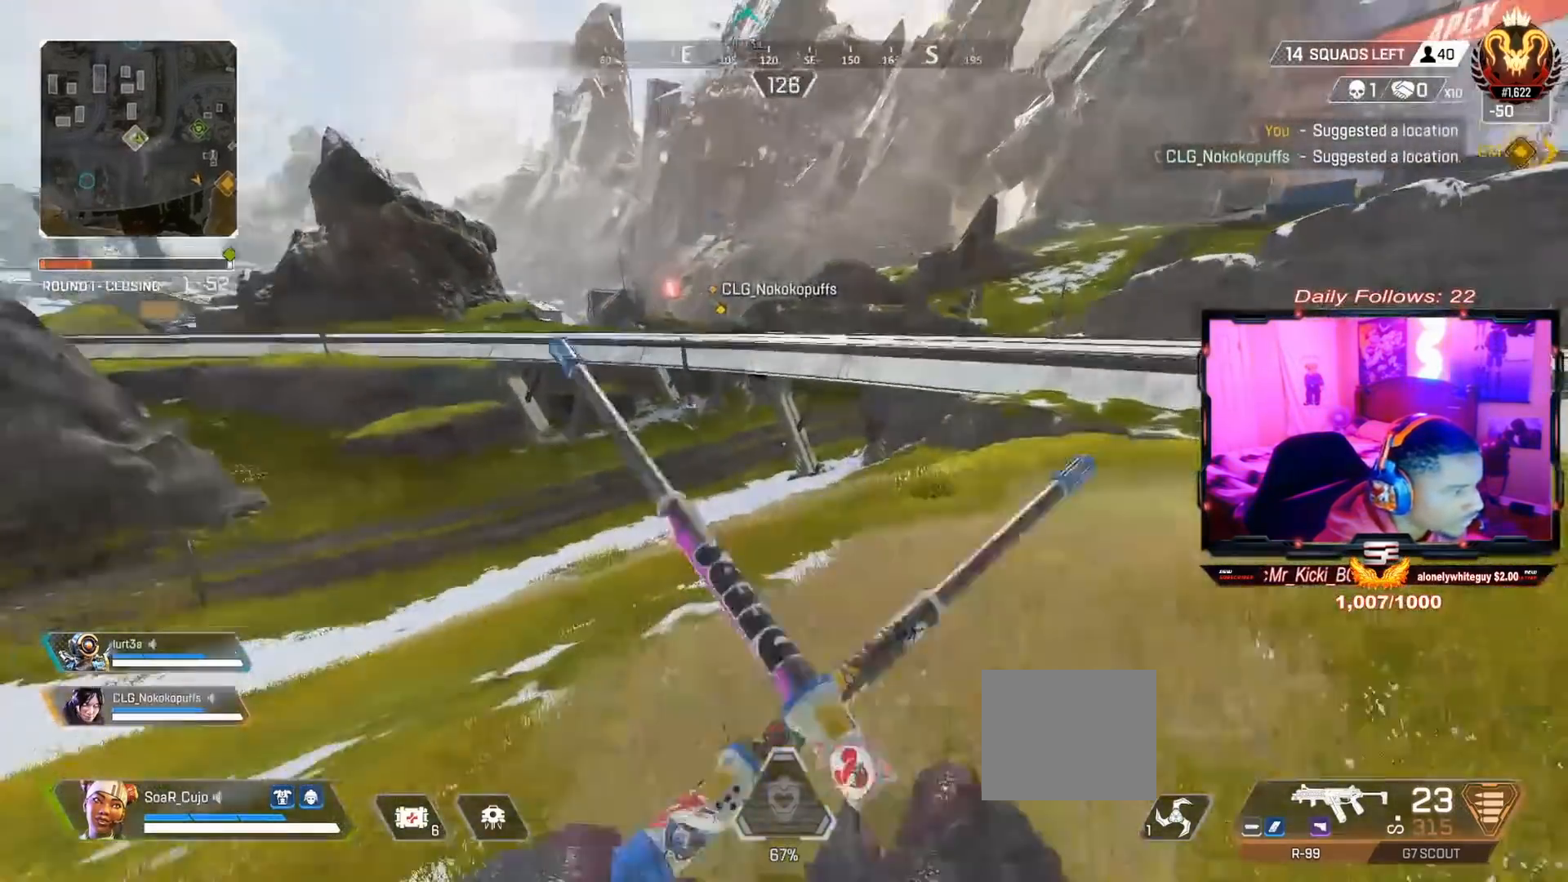
{"buttons": ["CROSS"], "left_stick": "up", "right_stick": "center", "events": [[67, "R3", "up"], [167, "left_stick", "center"], [200, "right_stick", "center"], [267, "CROSS", "down"], [367, "left_stick", "up"], [433, "CROSS", "up"], [500, "CROSS", "down"]]}
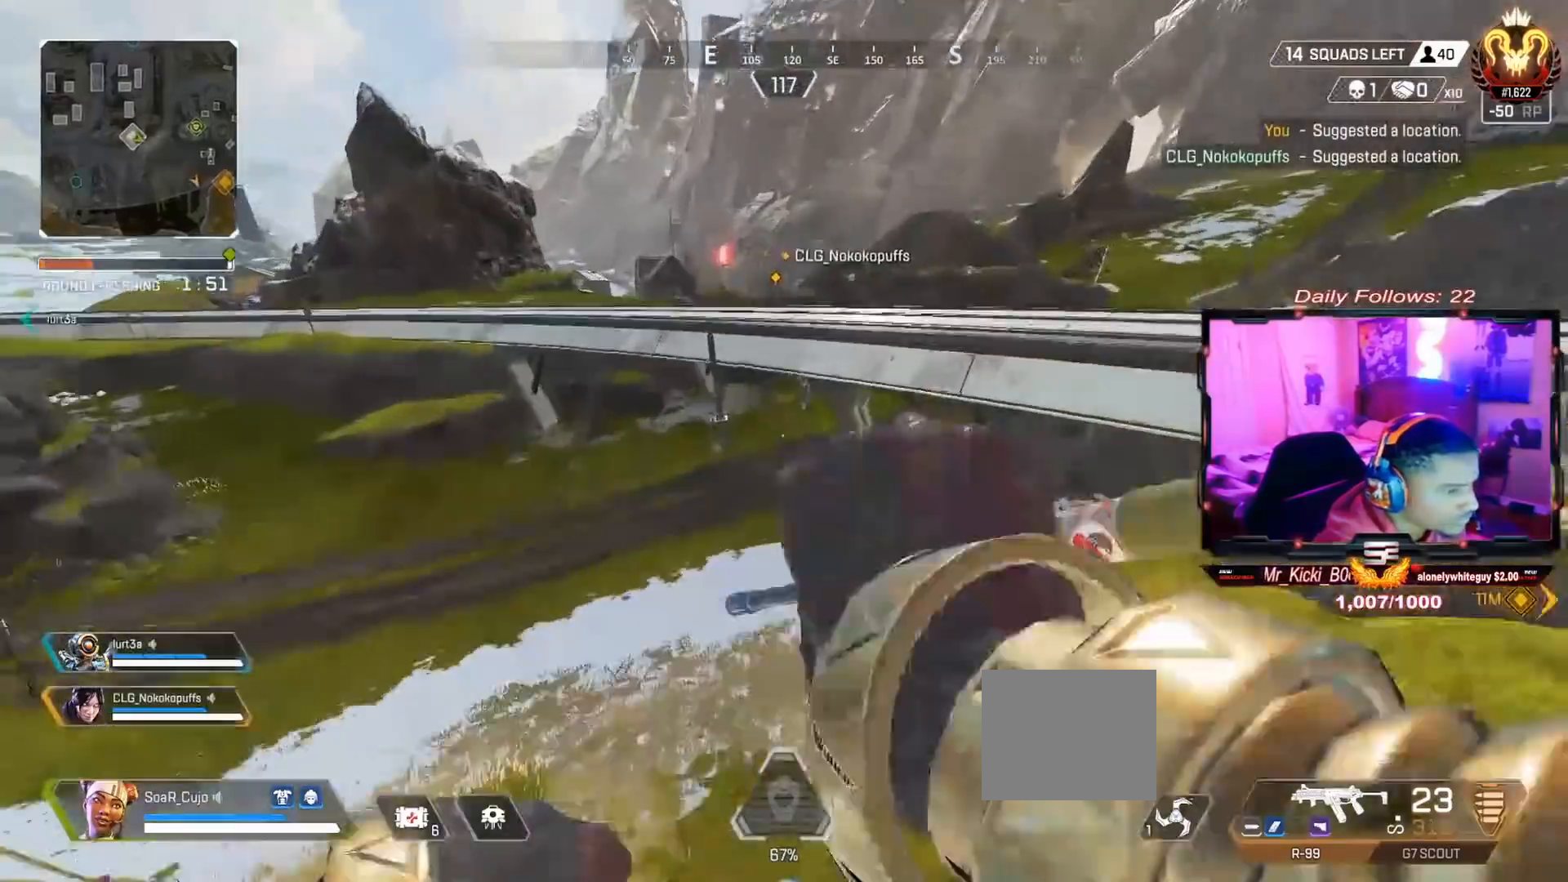
{"buttons": ["CROSS", "L3"], "left_stick": "up", "right_stick": "up", "events": [[133, "TRIANGLE", "down"], [200, "CROSS", "up"], [267, "TRIANGLE", "up"], [300, "CROSS", "down"], [467, "right_stick", "up"], [500, "L3", "down"]]}
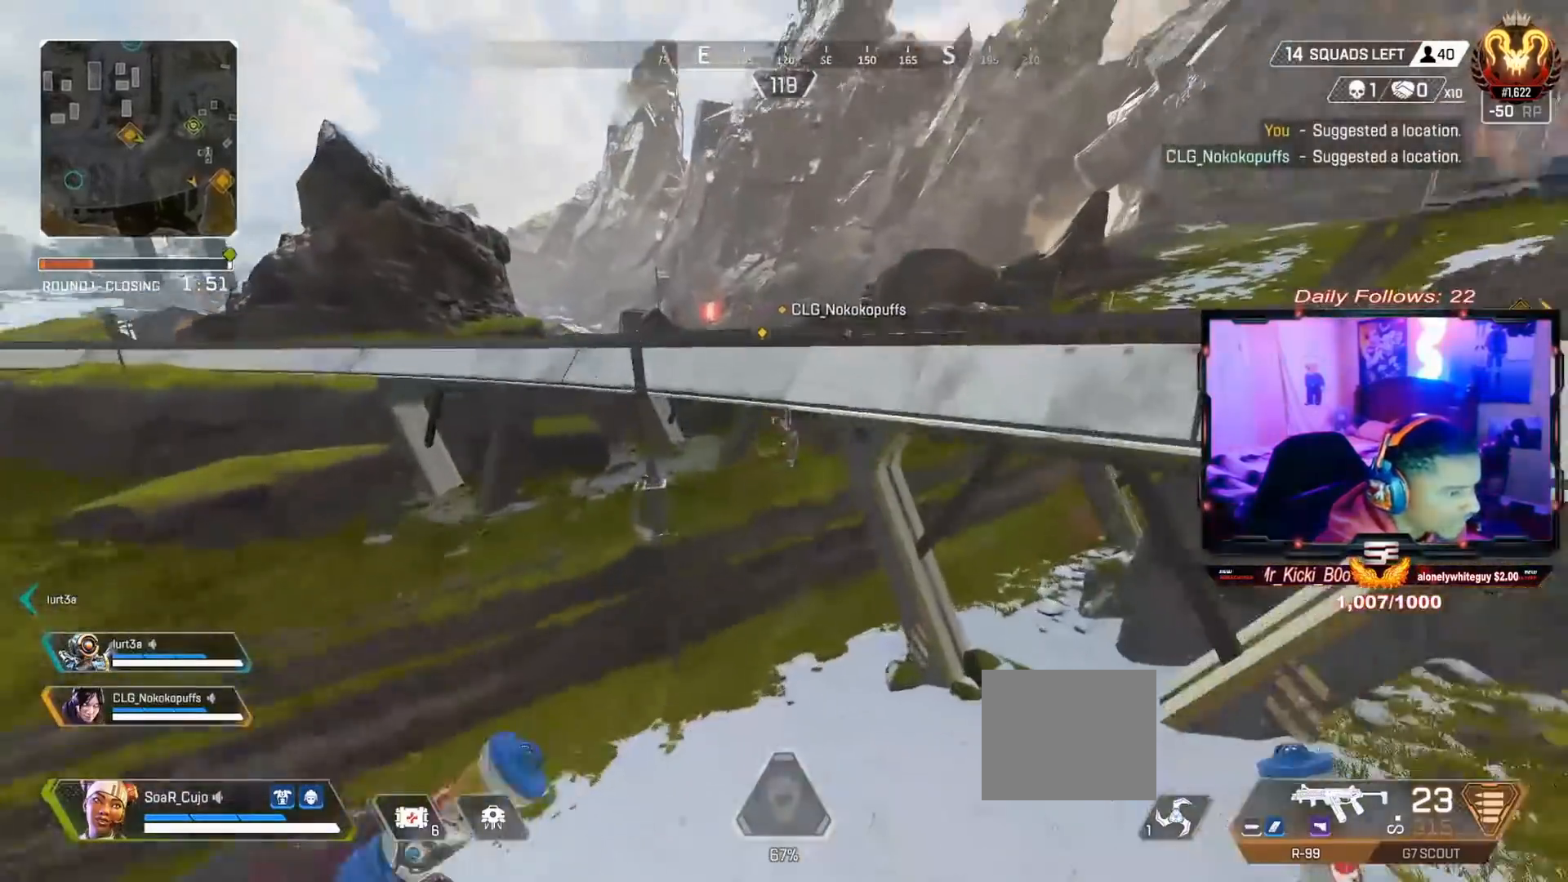
{"buttons": ["CROSS", "TRIANGLE"], "left_stick": "up", "right_stick": "center", "events": [[100, "right_stick", "center"], [200, "L3", "up"], [233, "CROSS", "up"], [233, "TRIANGLE", "down"], [367, "CROSS", "down"]]}
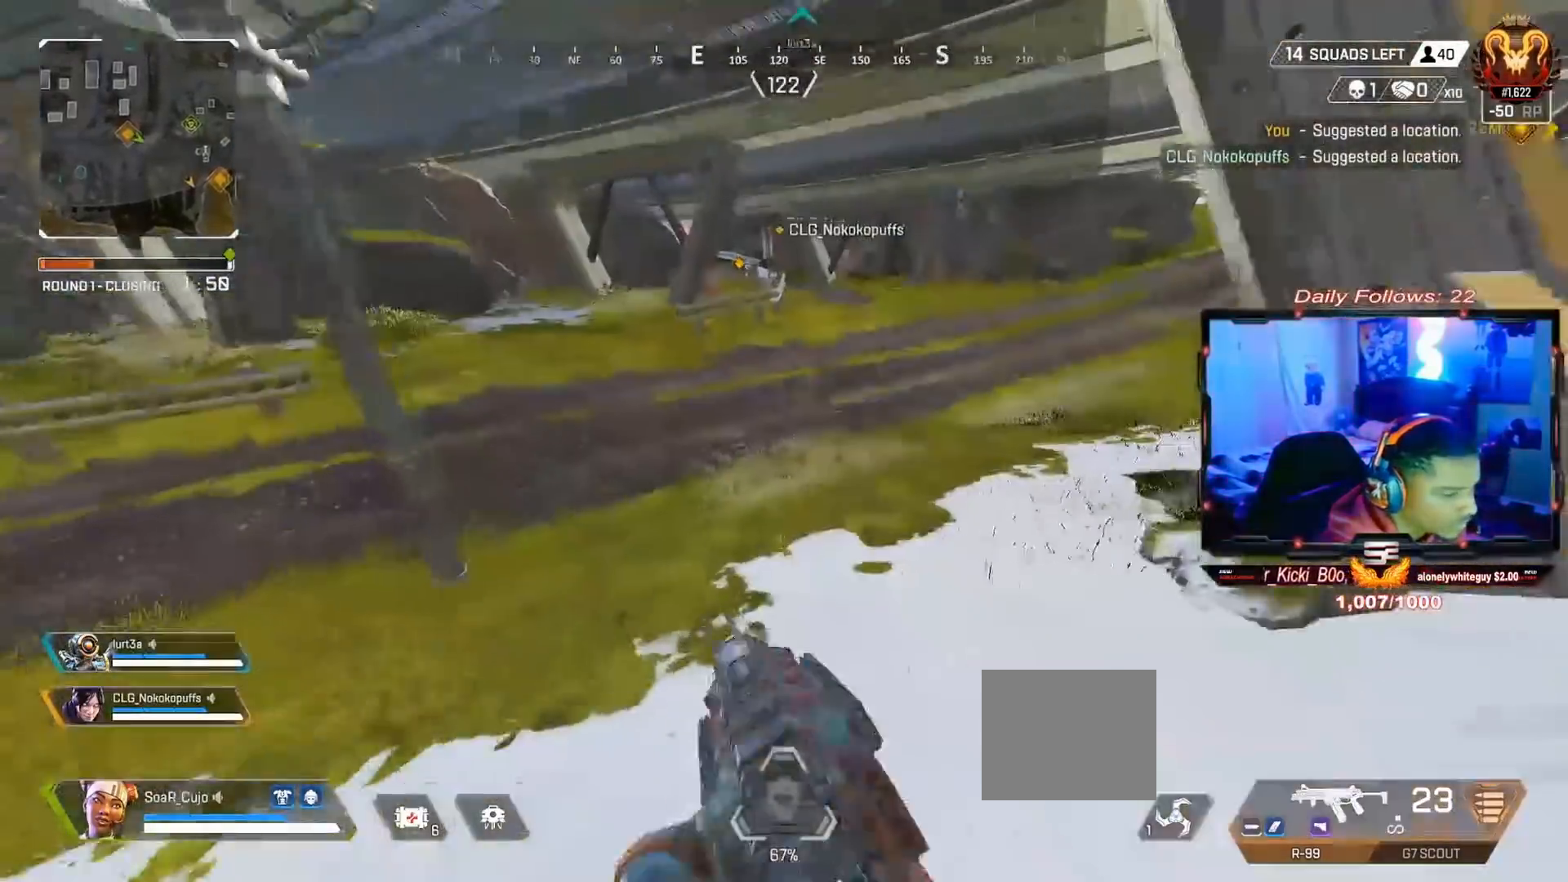
{"buttons": [], "left_stick": "up", "right_stick": "center", "events": [[33, "CROSS", "up"], [100, "CROSS", "down"], [100, "TRIANGLE", "up"], [233, "CROSS", "up"], [233, "right_stick", "up-right"], [400, "right_stick", "center"]]}
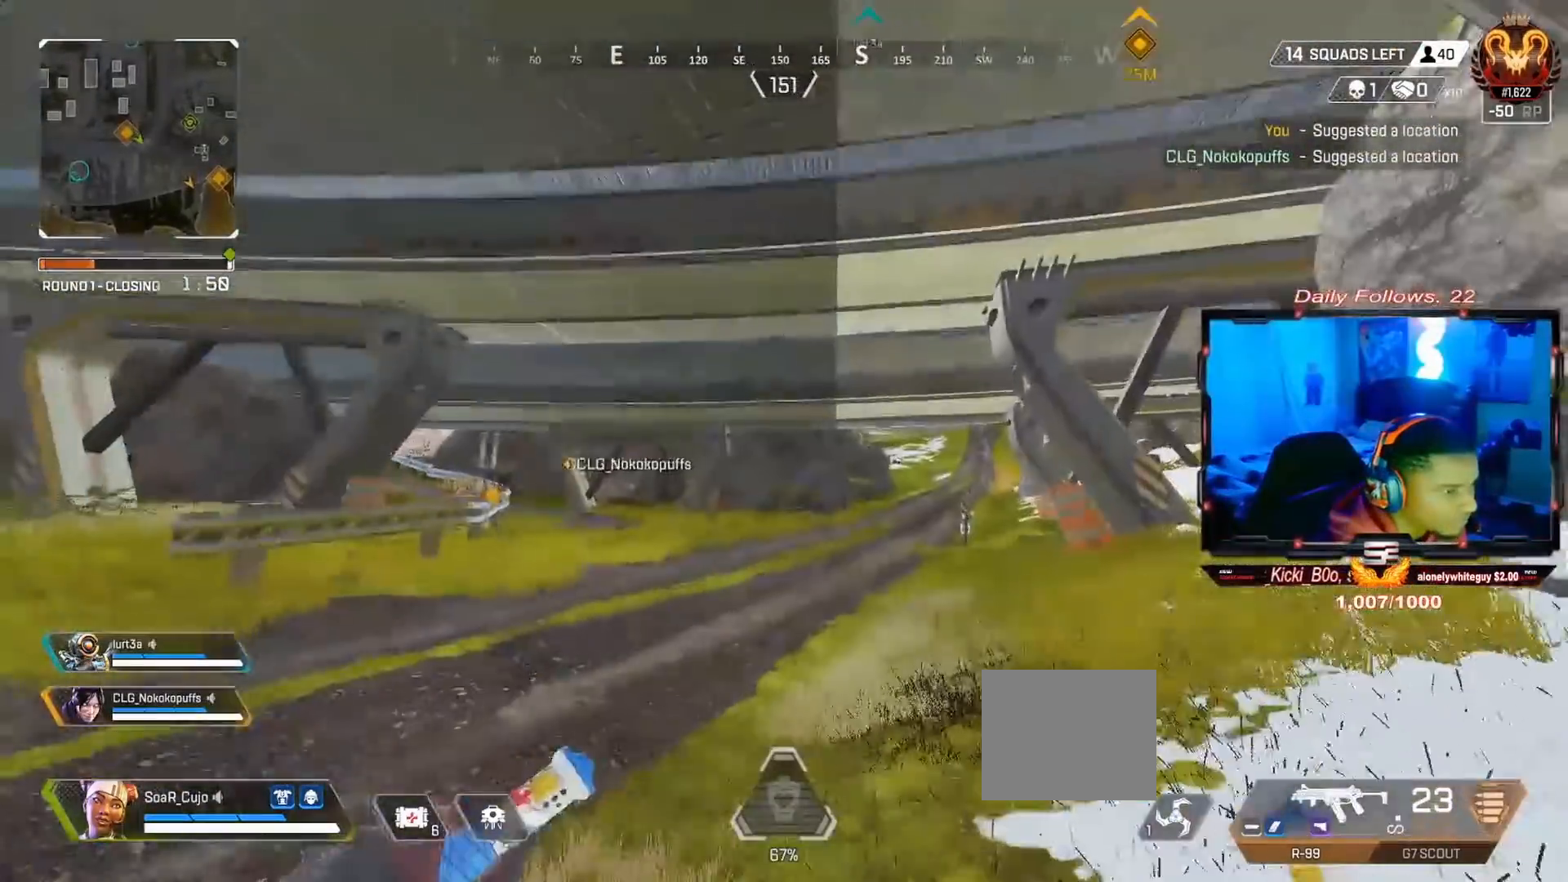
{"buttons": [], "left_stick": "up", "right_stick": "center", "events": []}
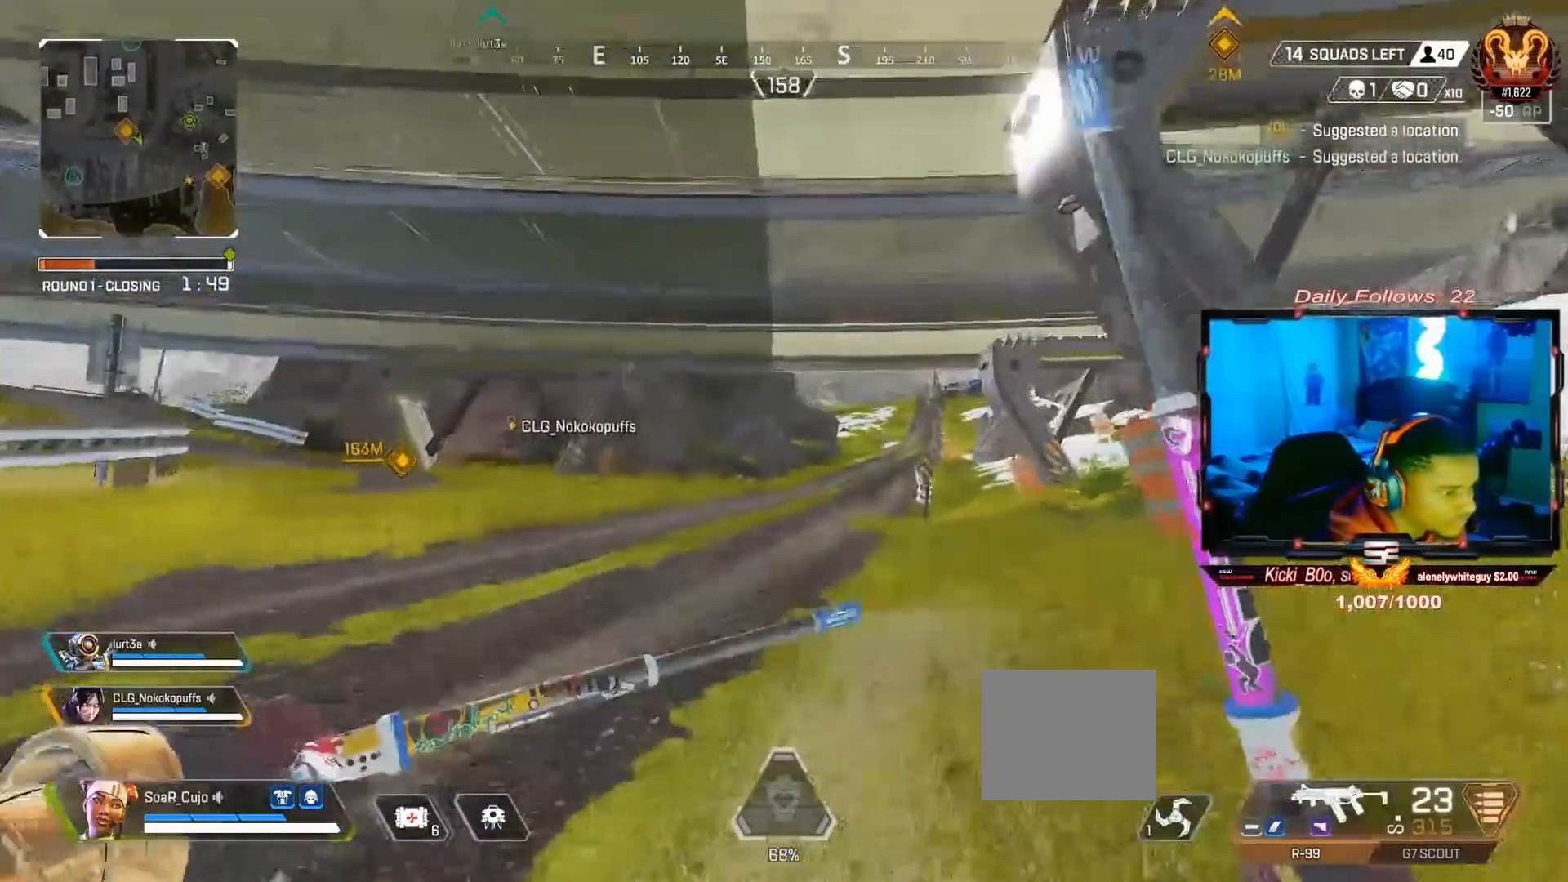
{"buttons": ["CROSS"], "left_stick": "up", "right_stick": "center", "events": [[67, "R3", "down"], [233, "R3", "up"], [333, "left_stick", "center"], [433, "CROSS", "down"], [500, "left_stick", "up"]]}
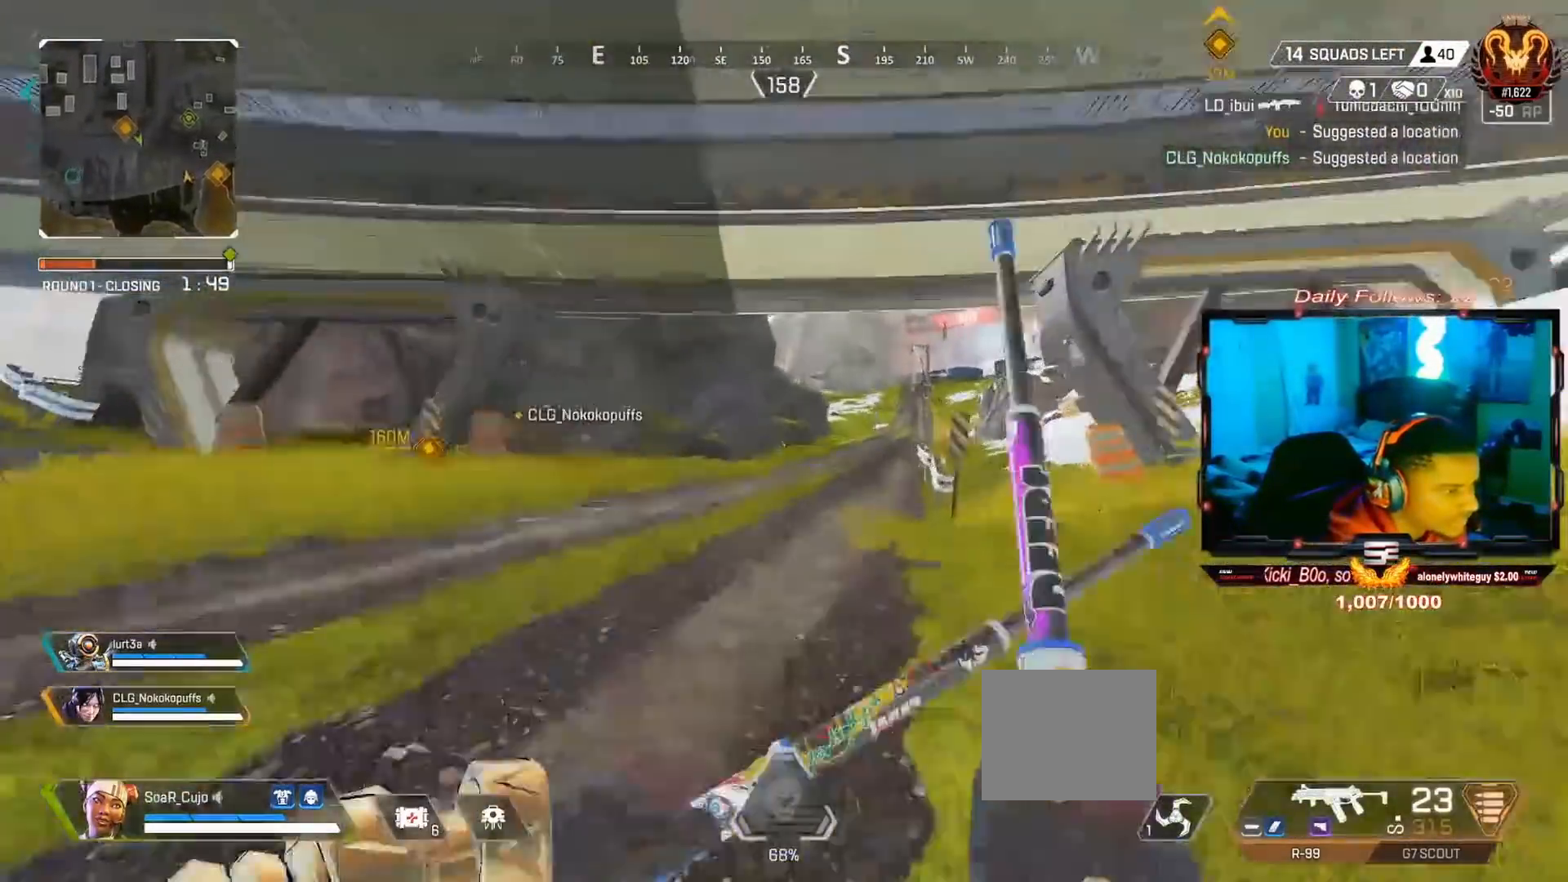
{"buttons": ["L3"], "left_stick": "up", "right_stick": "center"}
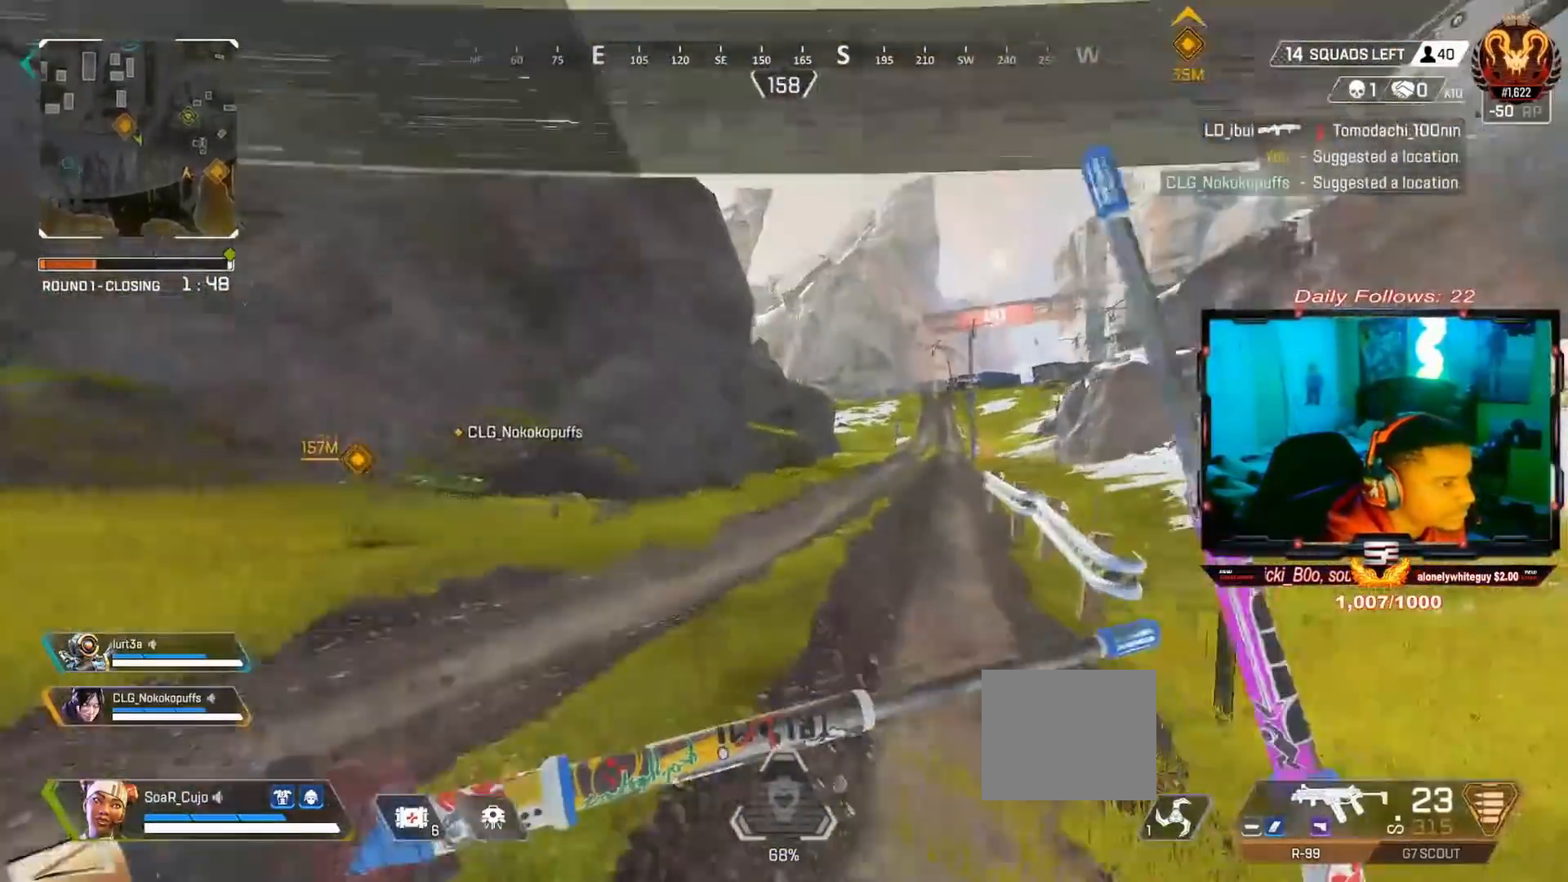
{"buttons": [], "left_stick": "up", "right_stick": "center", "events": [[133, "L3", "up"], [333, "TRIANGLE", "down"], [433, "TRIANGLE", "up"]]}
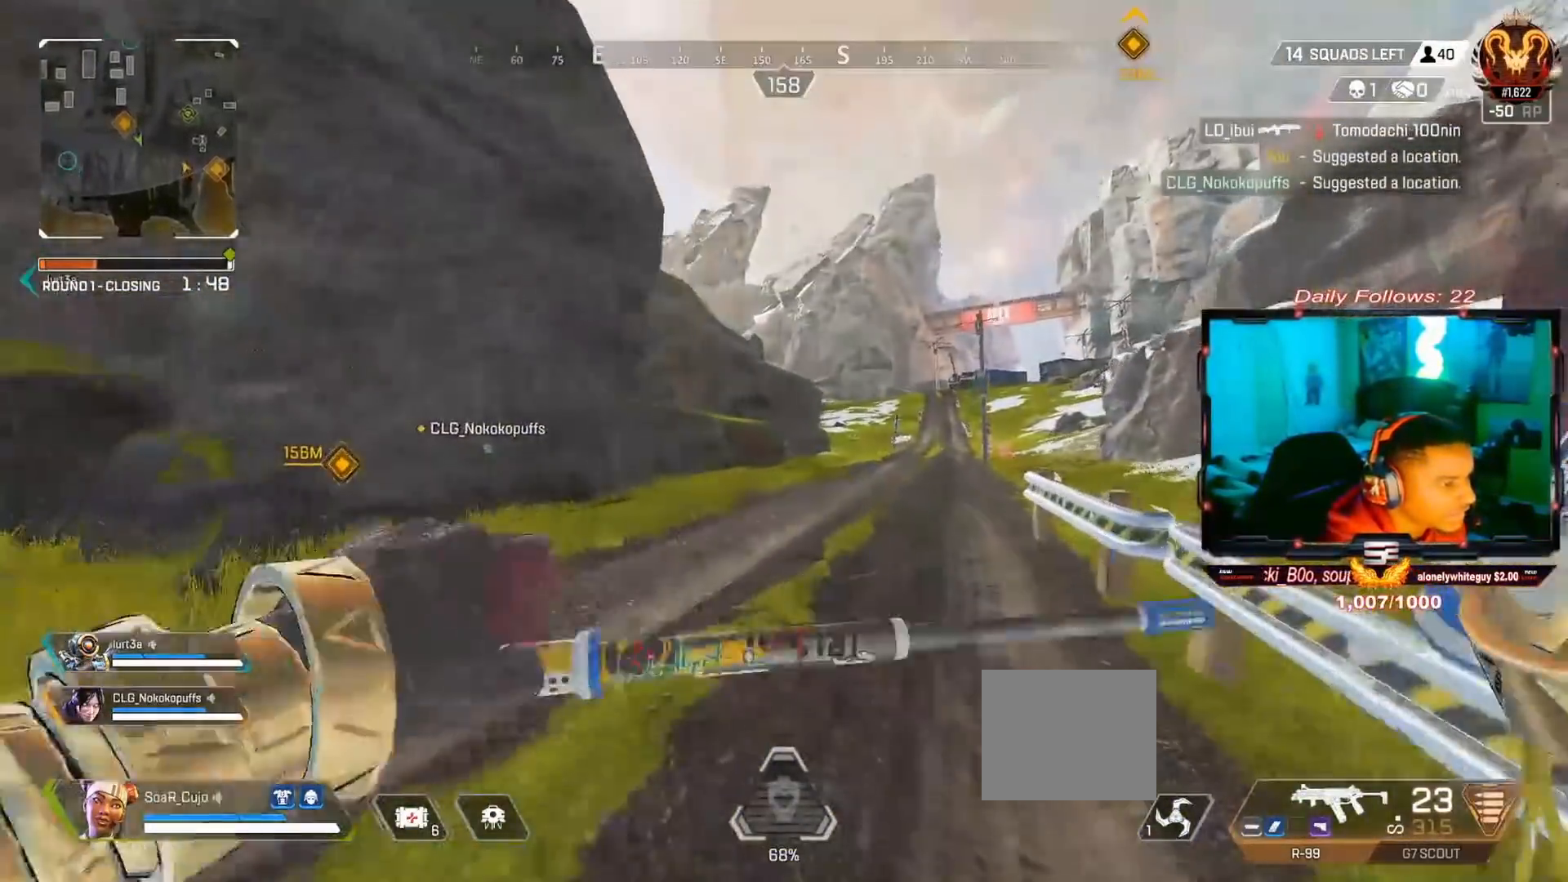
{"buttons": [], "left_stick": "up", "right_stick": "center", "events": []}
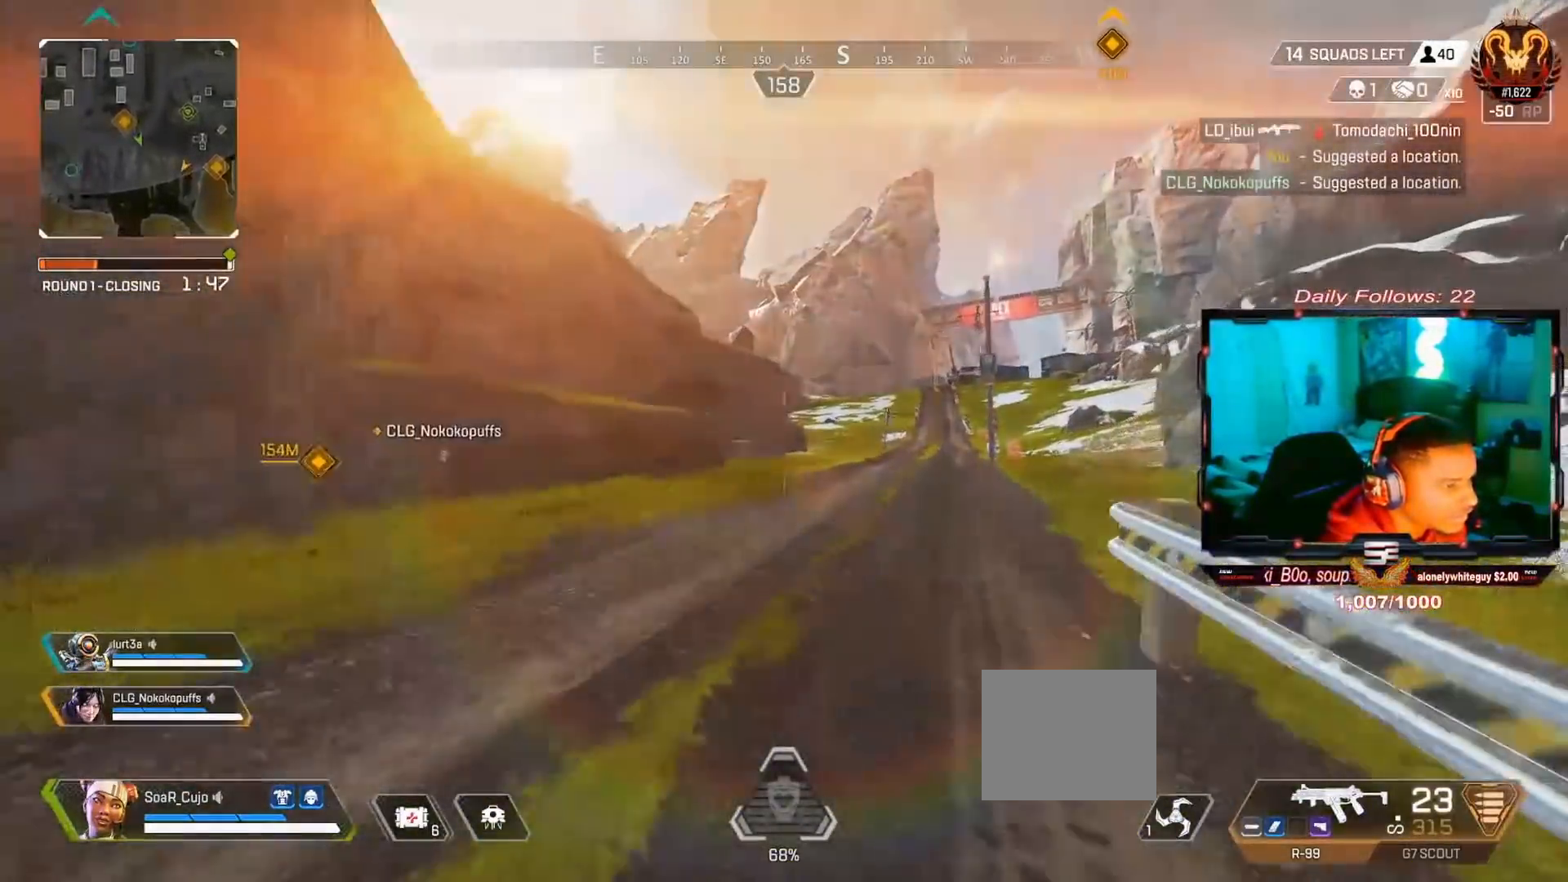
{"buttons": [], "left_stick": "up", "right_stick": "center", "events": [[33, "TRIANGLE", "down"], [333, "TRIANGLE", "up"]]}
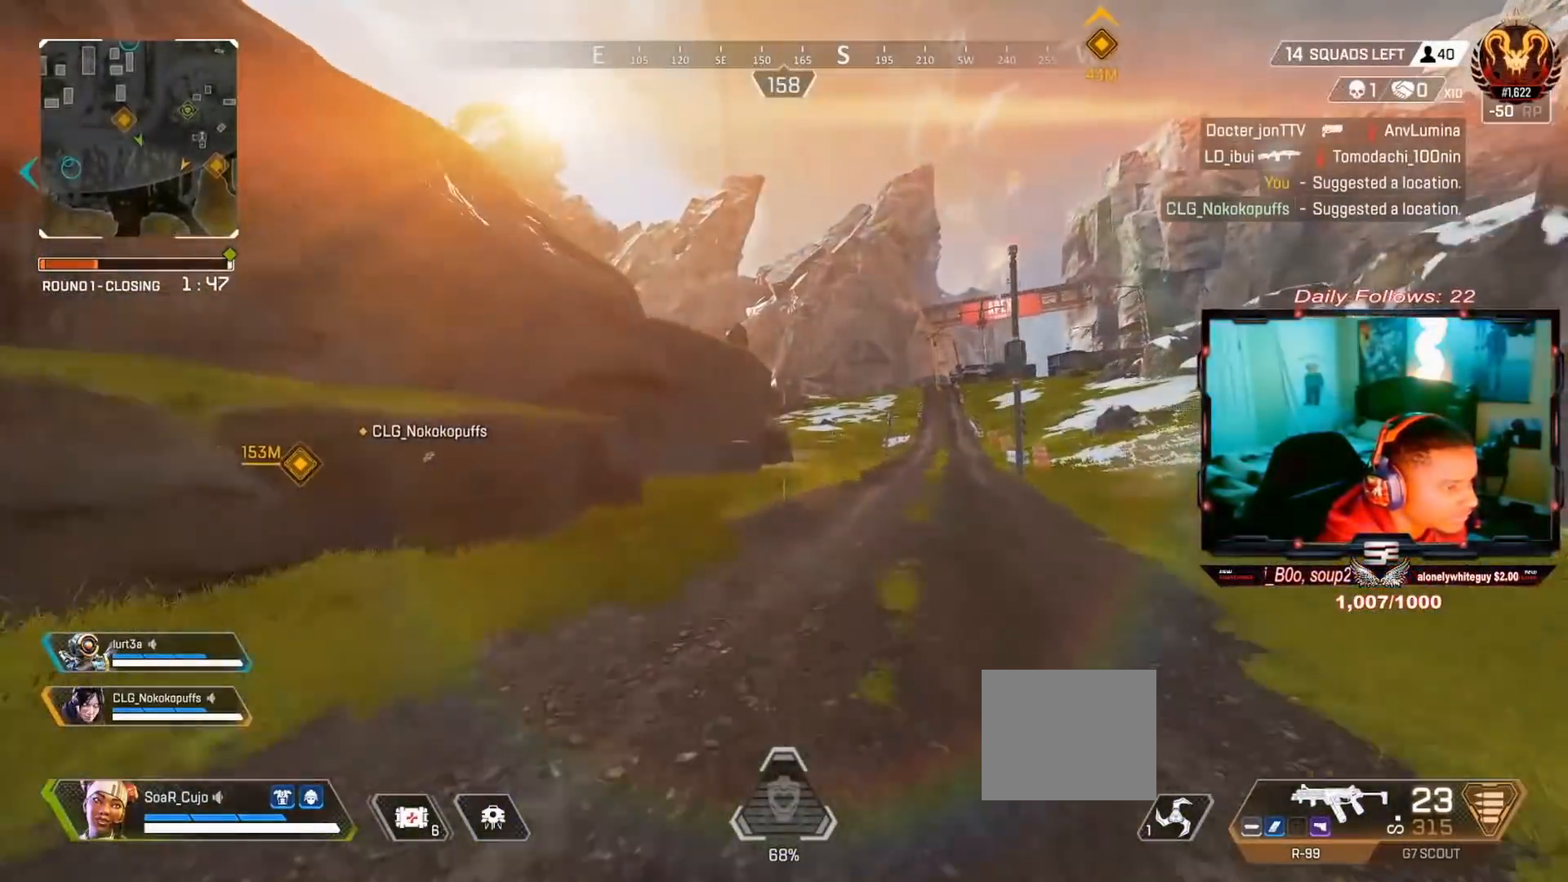
{"buttons": ["CROSS"], "left_stick": "up", "right_stick": "center", "events": [[100, "R3", "down"], [233, "R3", "up"], [367, "CROSS", "down"], [367, "left_stick", "center"], [500, "left_stick", "up"]]}
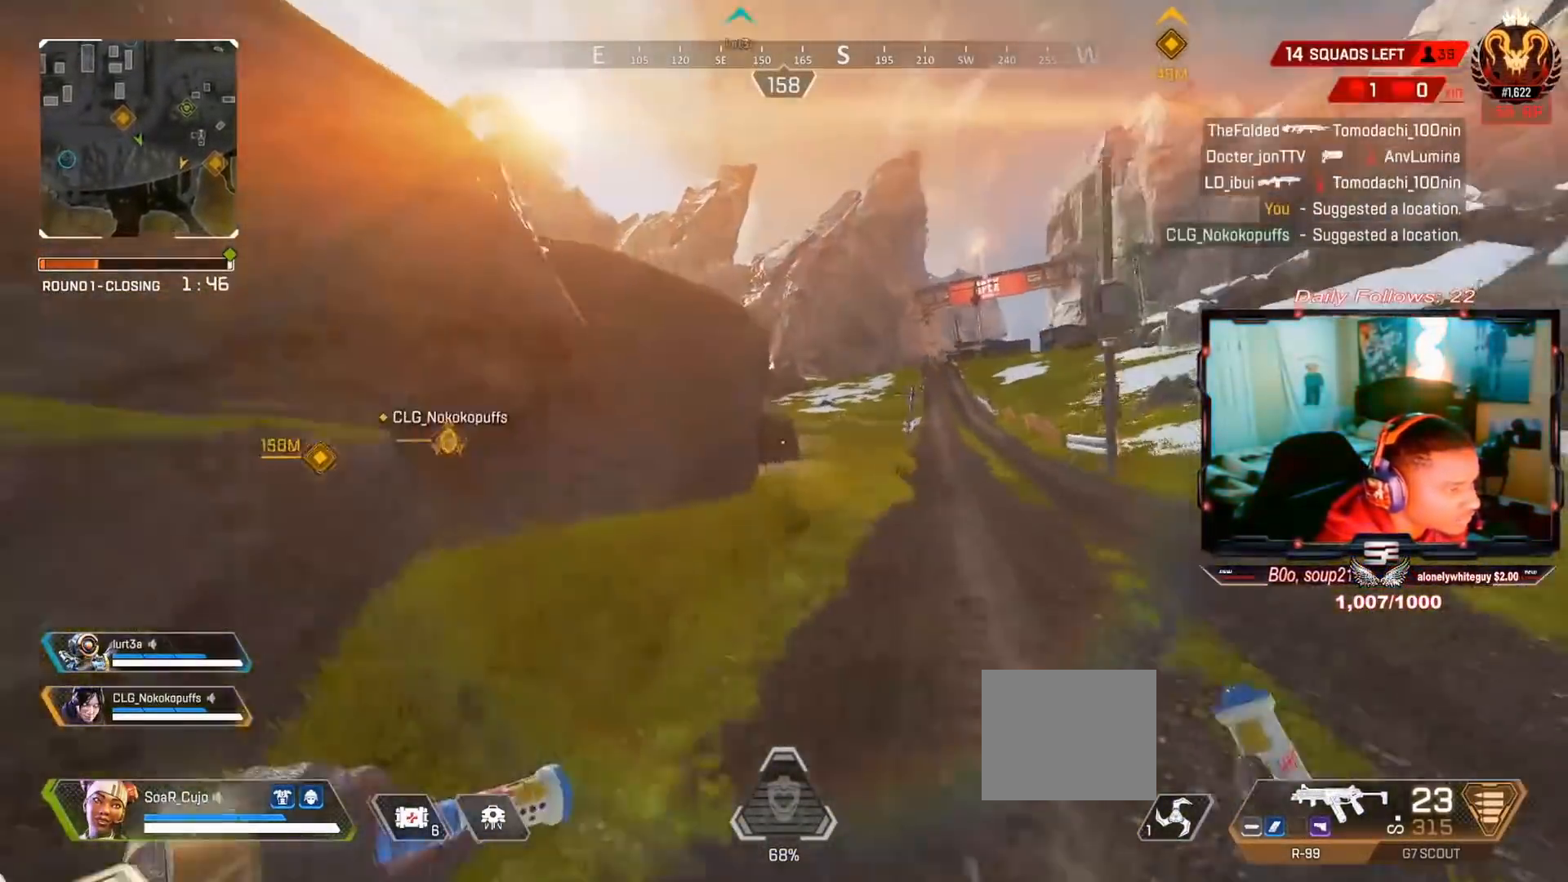
{"buttons": ["CIRCLE"], "left_stick": "up", "right_stick": "center", "events": [[33, "CROSS", "up"], [233, "L3", "down"], [367, "L3", "up"], [433, "CIRCLE", "down"]]}
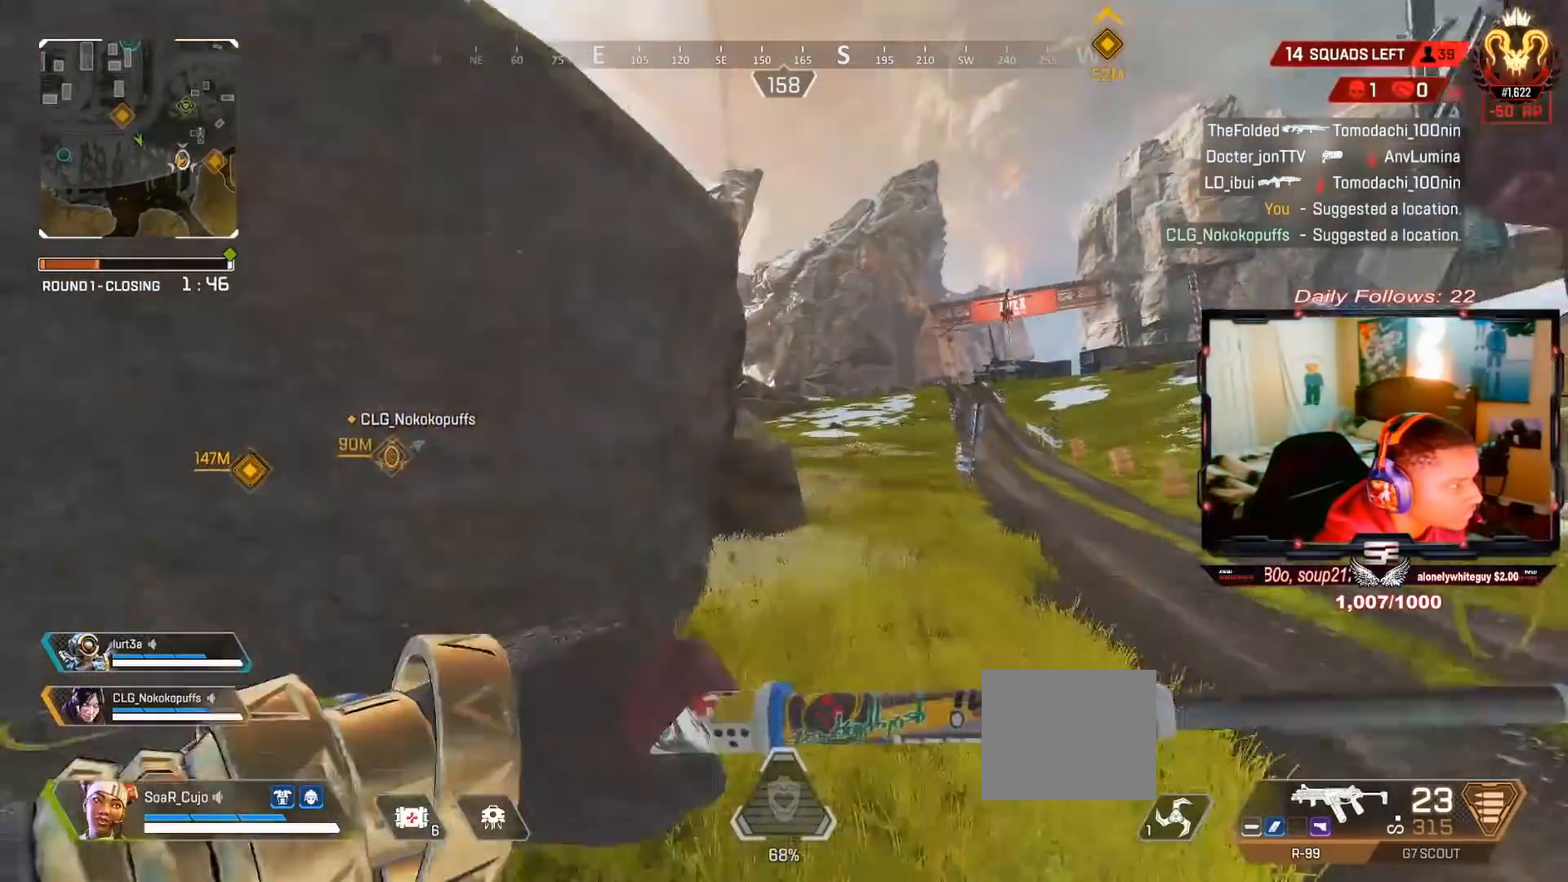
{"buttons": ["CIRCLE"], "left_stick": "up", "right_stick": "right", "events": [[333, "right_stick", "right"]]}
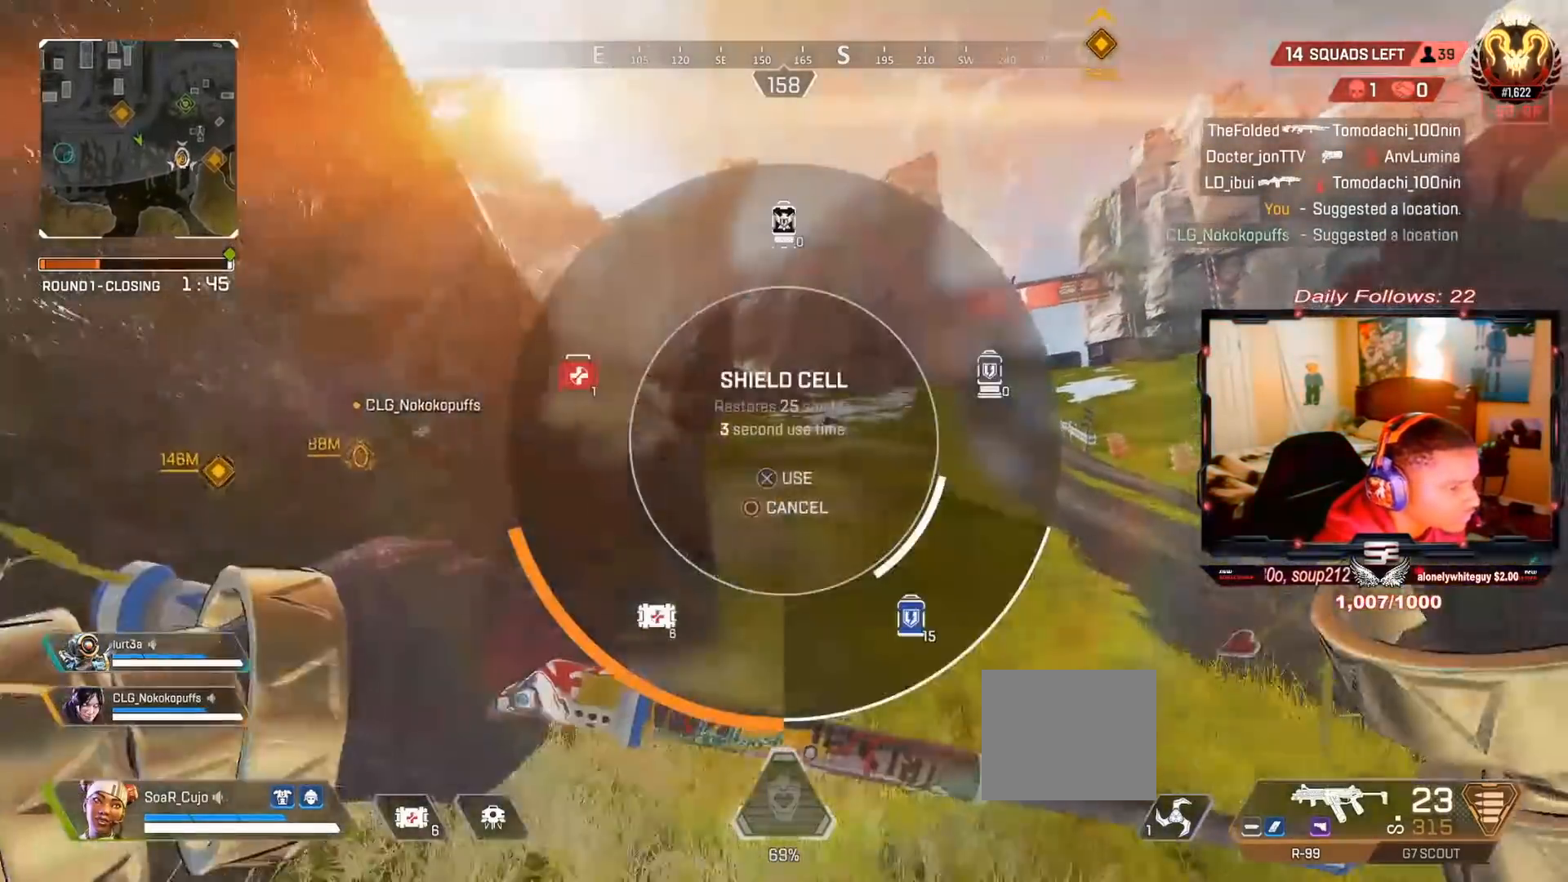
{"buttons": [], "left_stick": "up", "right_stick": "center", "events": [[100, "CIRCLE", "up"], [100, "right_stick", "center"], [433, "right_stick", "left"], [500, "right_stick", "center"]]}
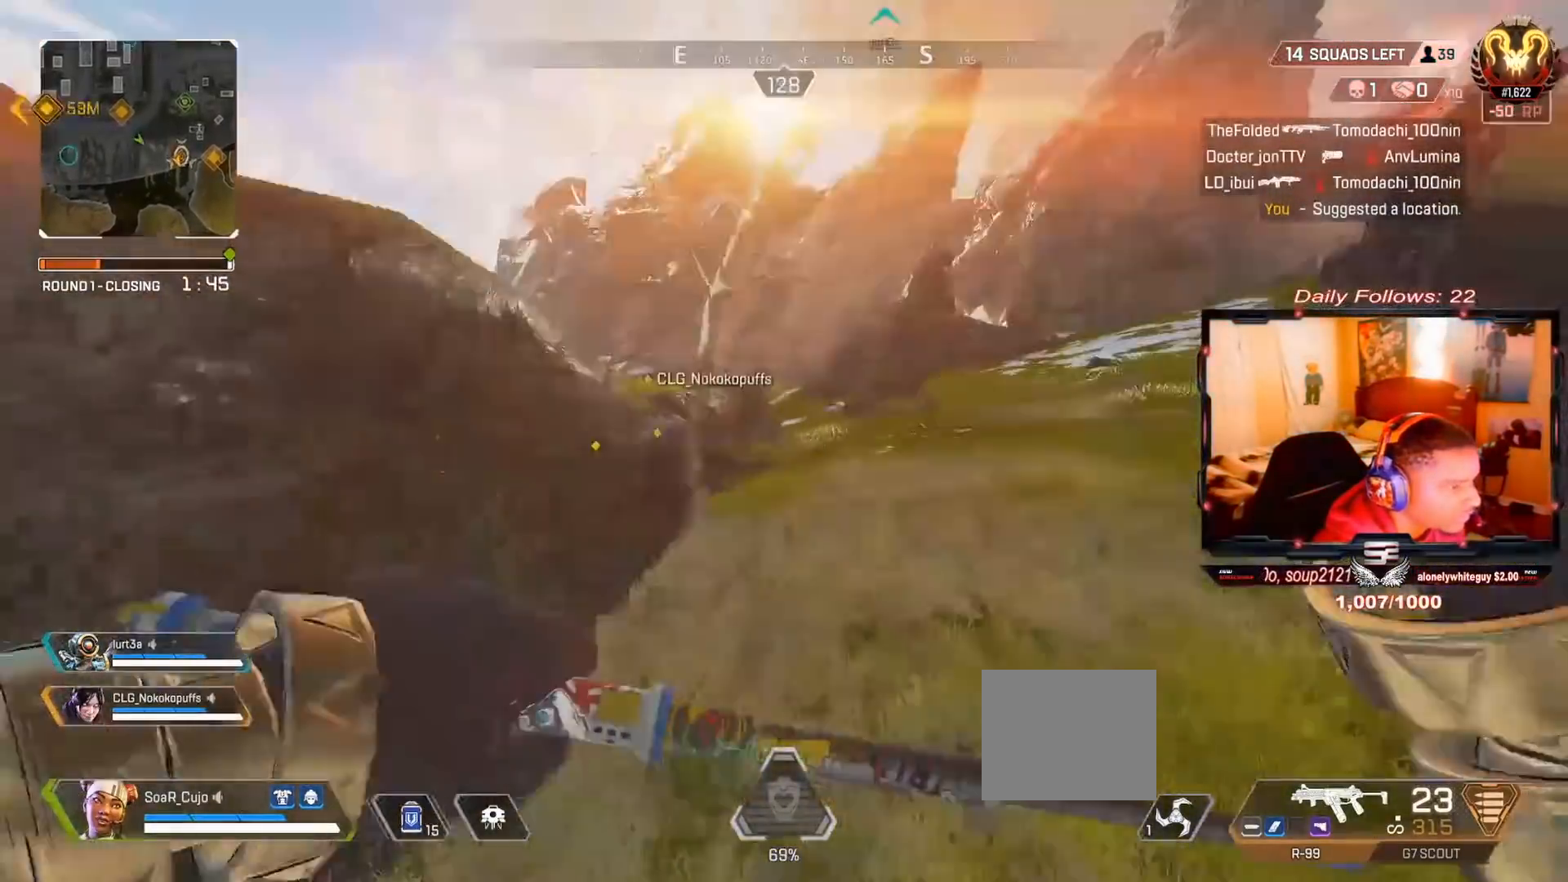
{"buttons": ["R3"], "left_stick": "up", "right_stick": "center", "events": [[467, "R3", "down"]]}
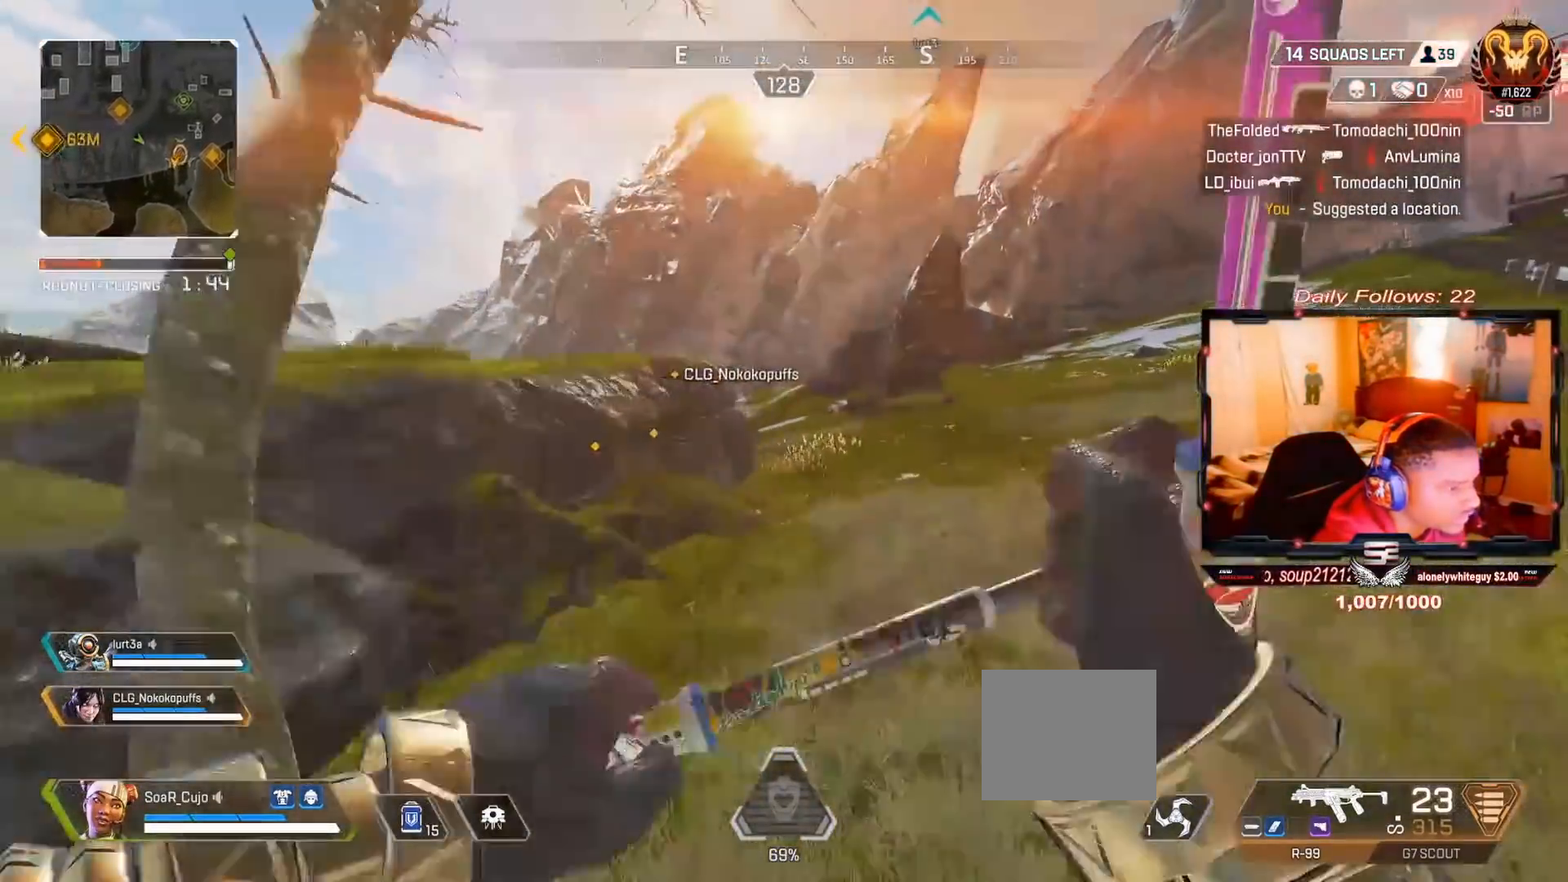
{"buttons": [], "left_stick": "up-left", "right_stick": "center", "events": [[100, "R3", "up"], [167, "left_stick", "center"], [267, "CROSS", "down"], [367, "CROSS", "up"], [367, "left_stick", "up-left"]]}
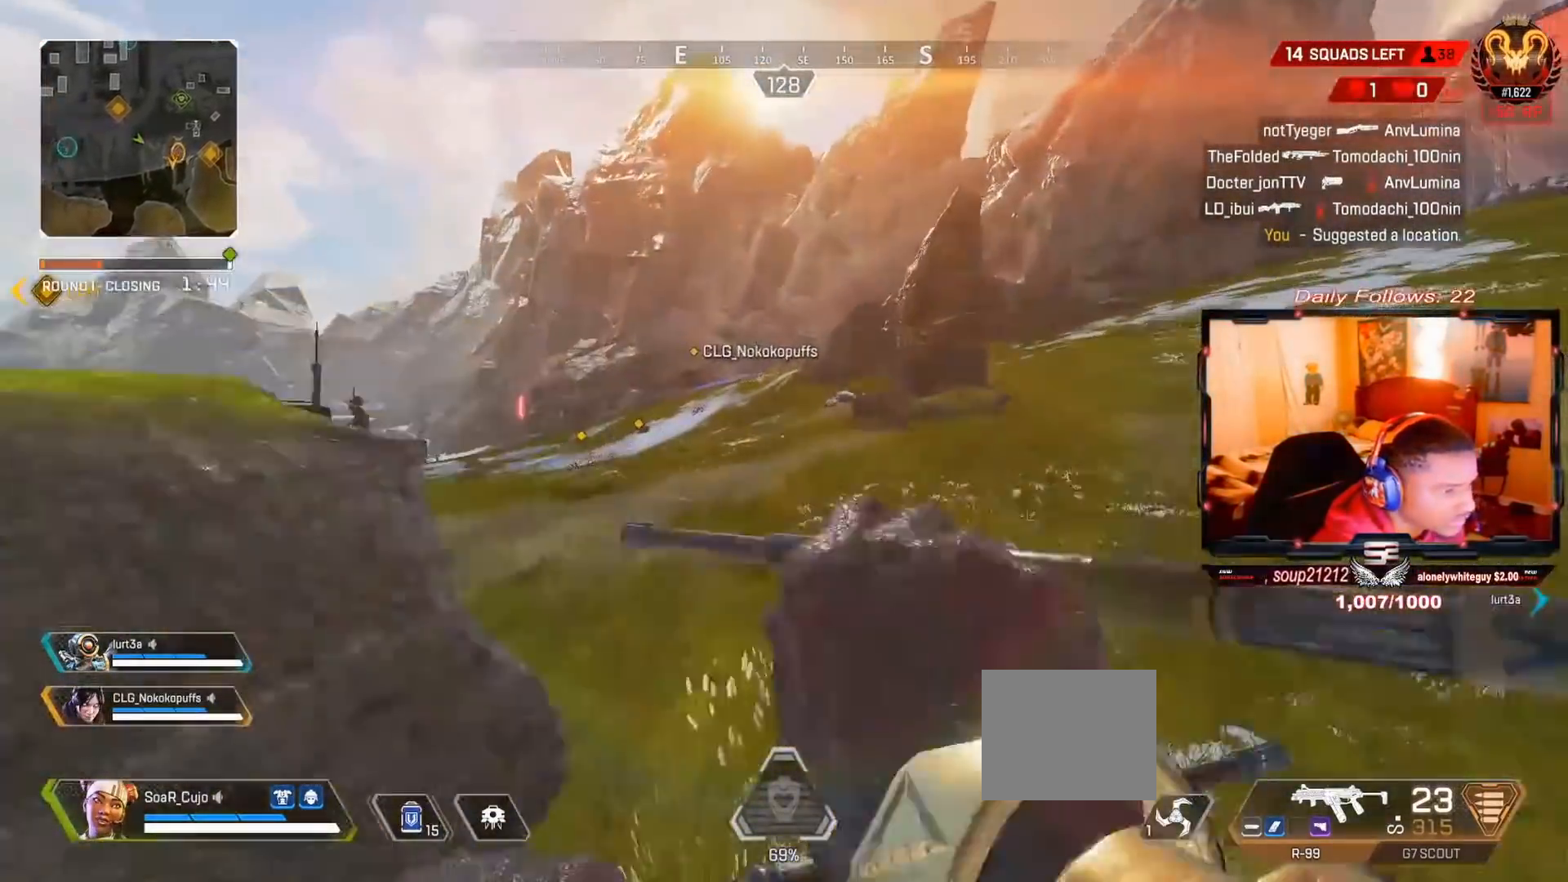
{"buttons": ["L3"], "left_stick": "up", "right_stick": "left", "events": [[67, "left_stick", "up"], [233, "L3", "down"], [367, "L3", "up"], [500, "L3", "down"], [500, "right_stick", "left"]]}
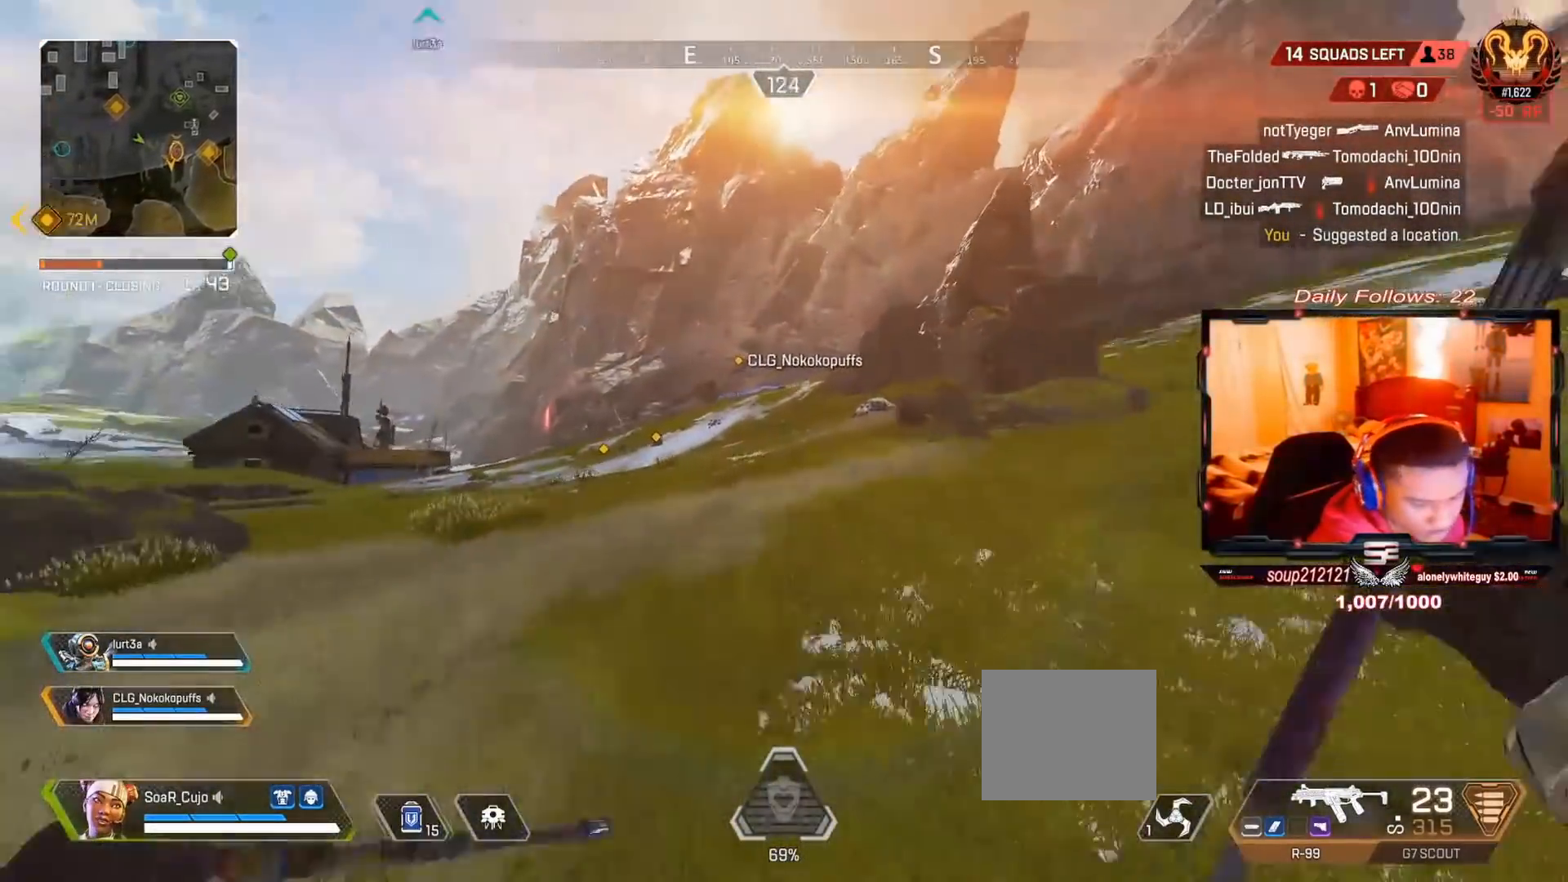
{"buttons": ["L3"], "left_stick": "up", "right_stick": "center", "events": [[67, "right_stick", "center"], [133, "L3", "up"], [333, "L3", "down"]]}
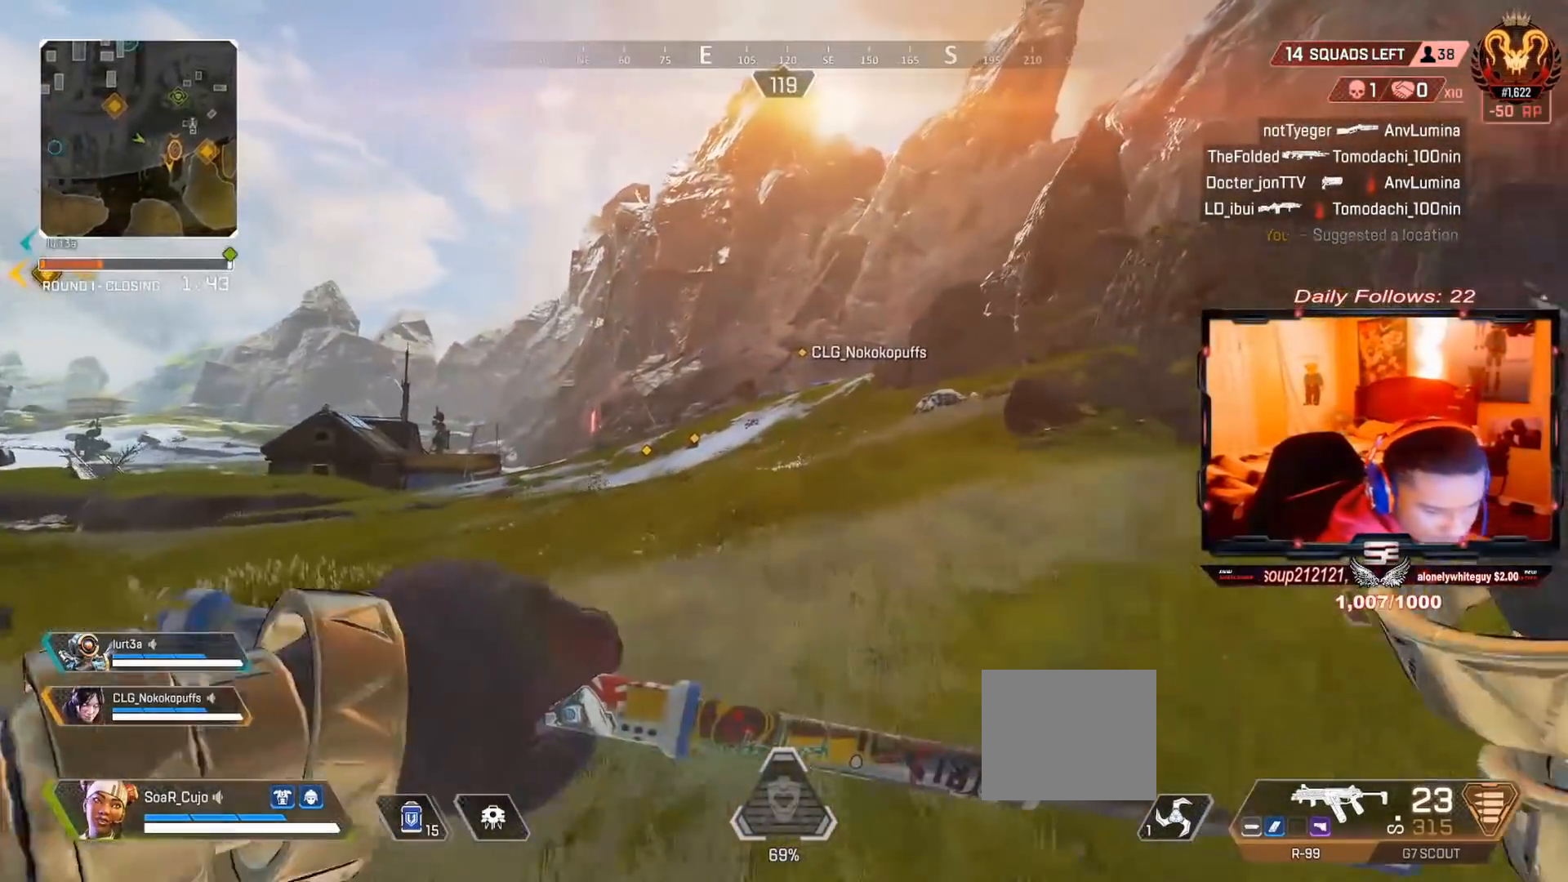
{"buttons": ["R3"], "left_stick": "up", "right_stick": "center", "events": [[33, "L3", "up"], [500, "R3", "down"]]}
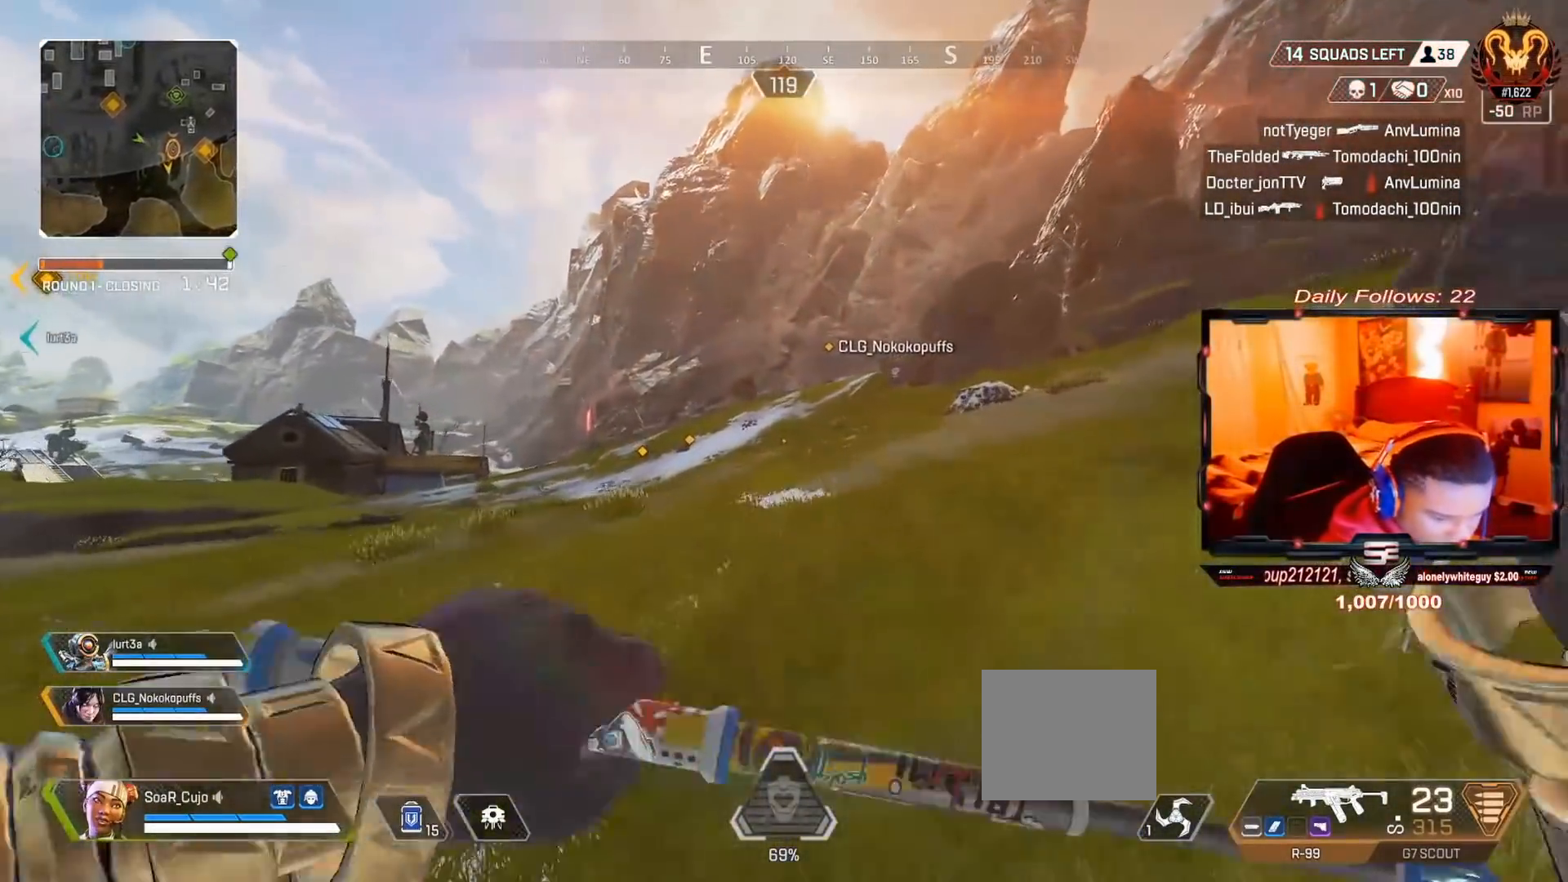
{"buttons": [], "left_stick": "up", "right_stick": "center", "events": [[133, "R3", "up"], [233, "left_stick", "center"], [300, "CROSS", "down"], [400, "left_stick", "up"], [433, "CROSS", "up"]]}